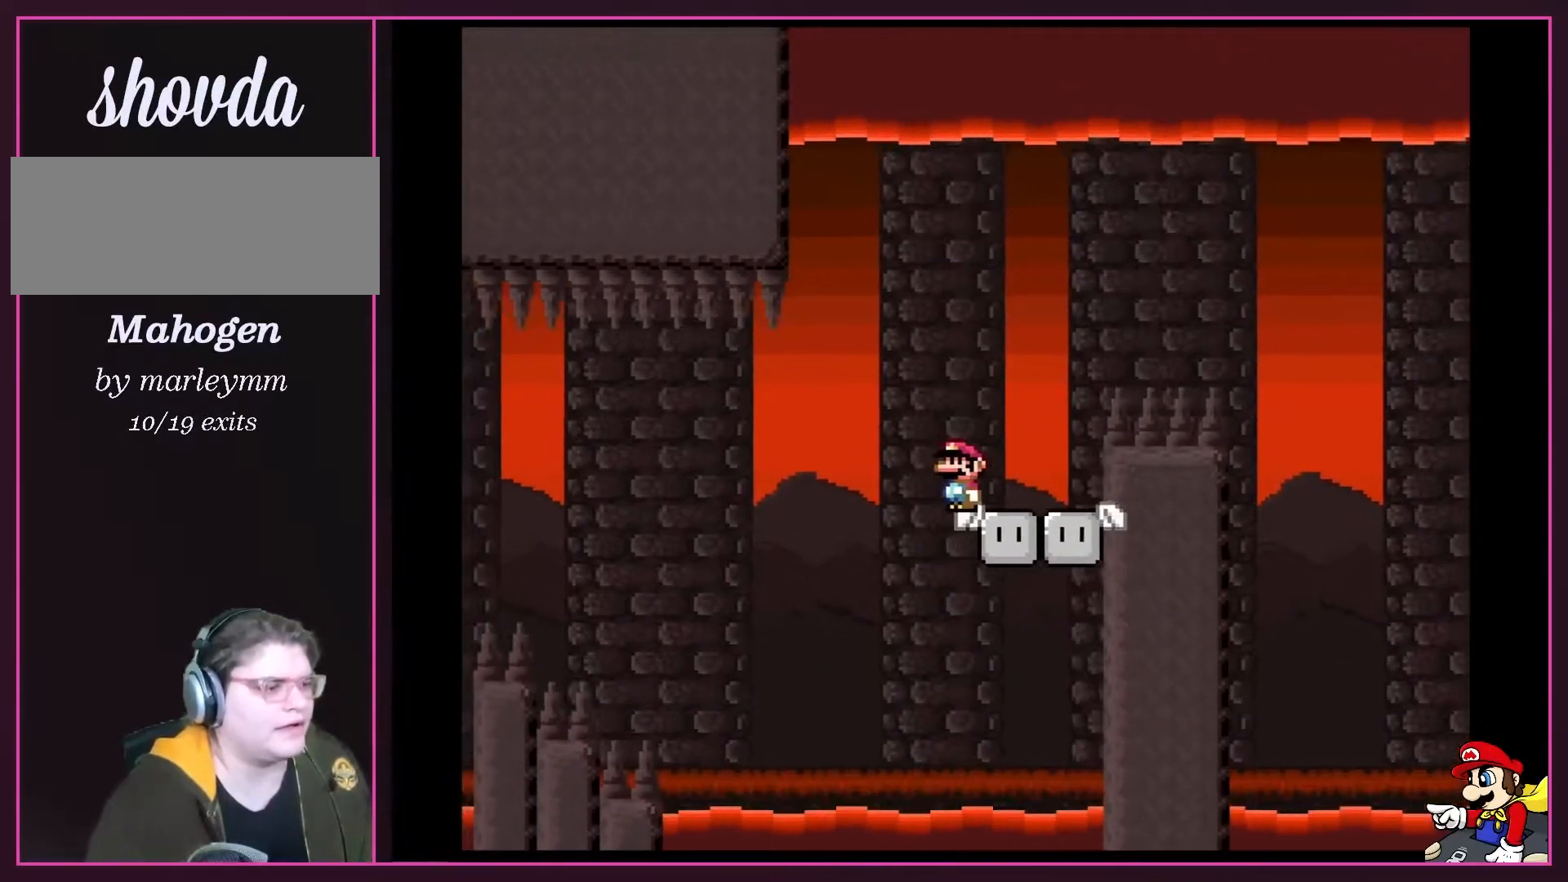
Gameplay with a controller (Nintendo layout); each line is a JSON object with the inputs held at the frame after it. "events" lists button and stick changes between this image and that frame as [ms after this image, input, new state], when the widget could be followed in between. Not read: L3 R3.
{"buttons": ["B", "Y", "DPAD_RIGHT"], "events": [[233, "DPAD_RIGHT", "down"], [417, "B", "down"]]}
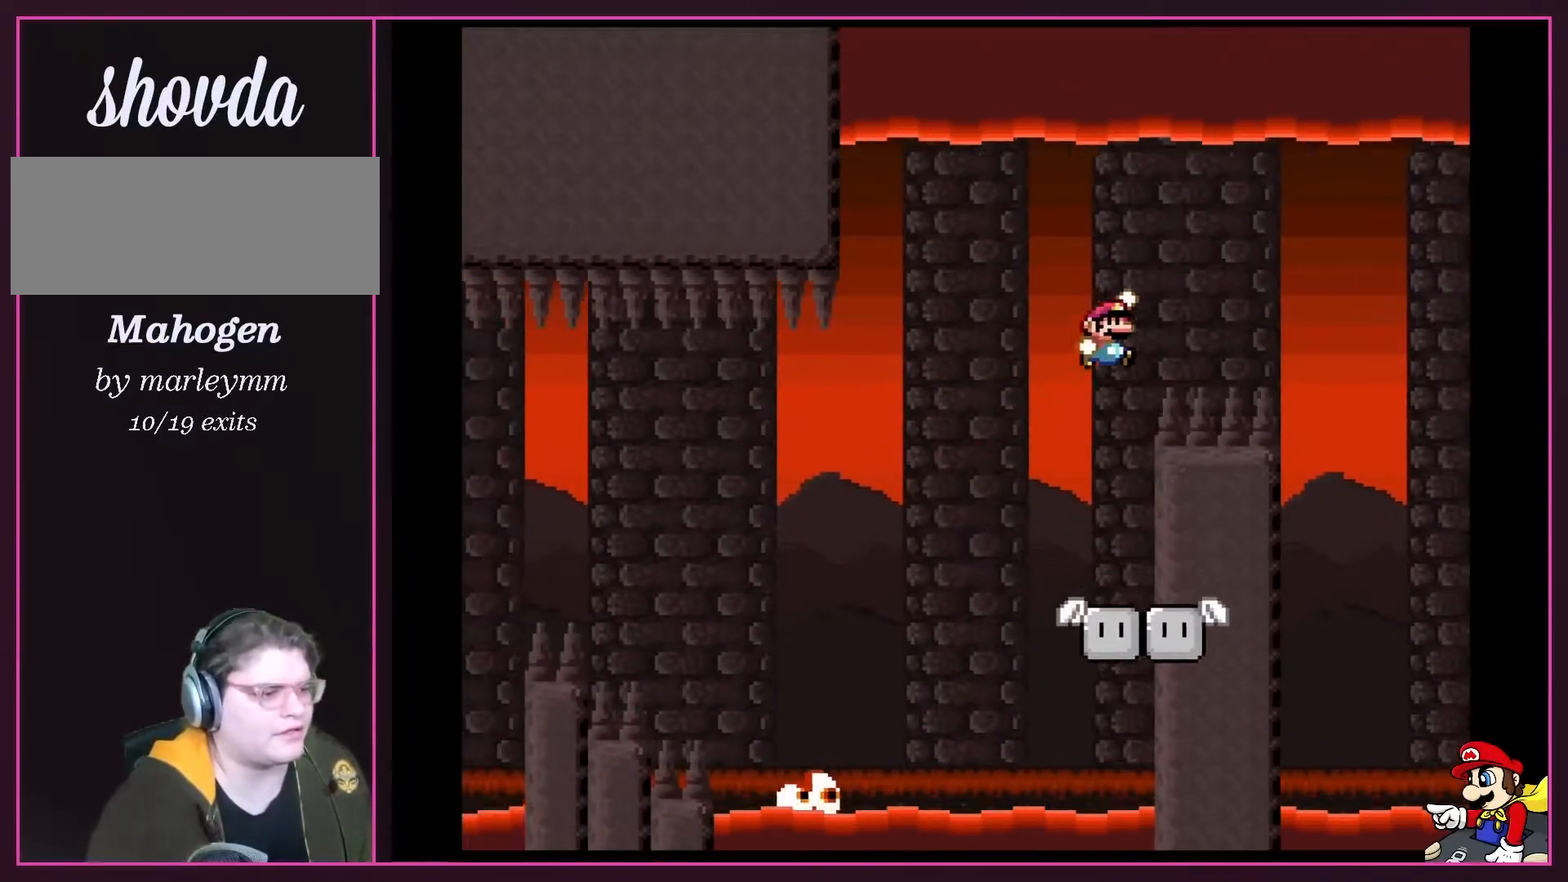
{"buttons": ["B", "Y", "DPAD_RIGHT"], "events": []}
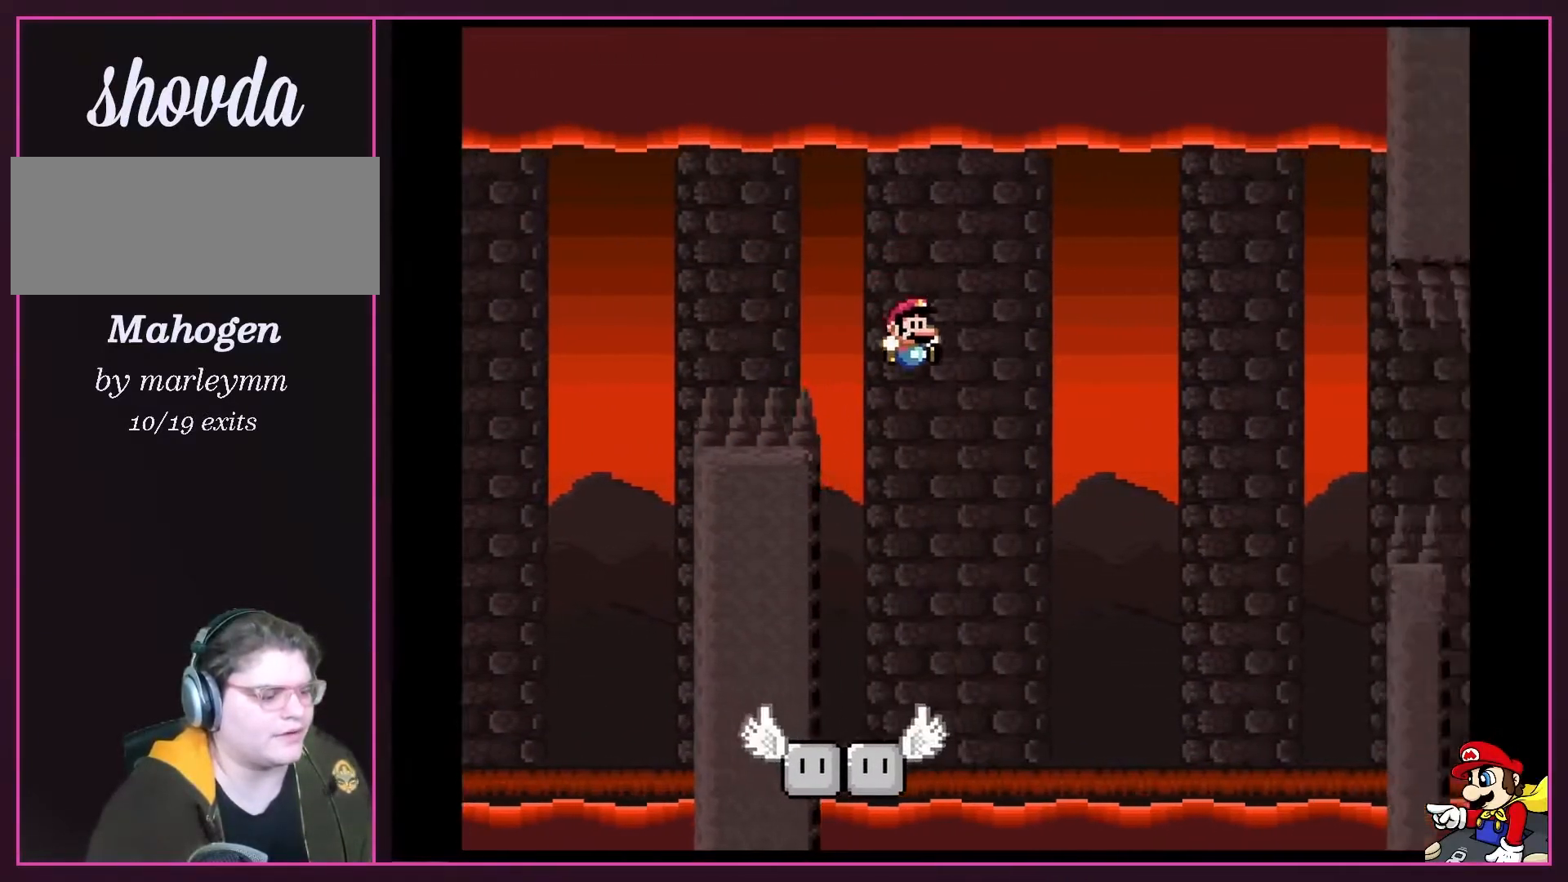
{"buttons": ["B", "Y"], "events": [[233, "DPAD_RIGHT", "up"], [267, "DPAD_LEFT", "down"], [483, "DPAD_LEFT", "up"]]}
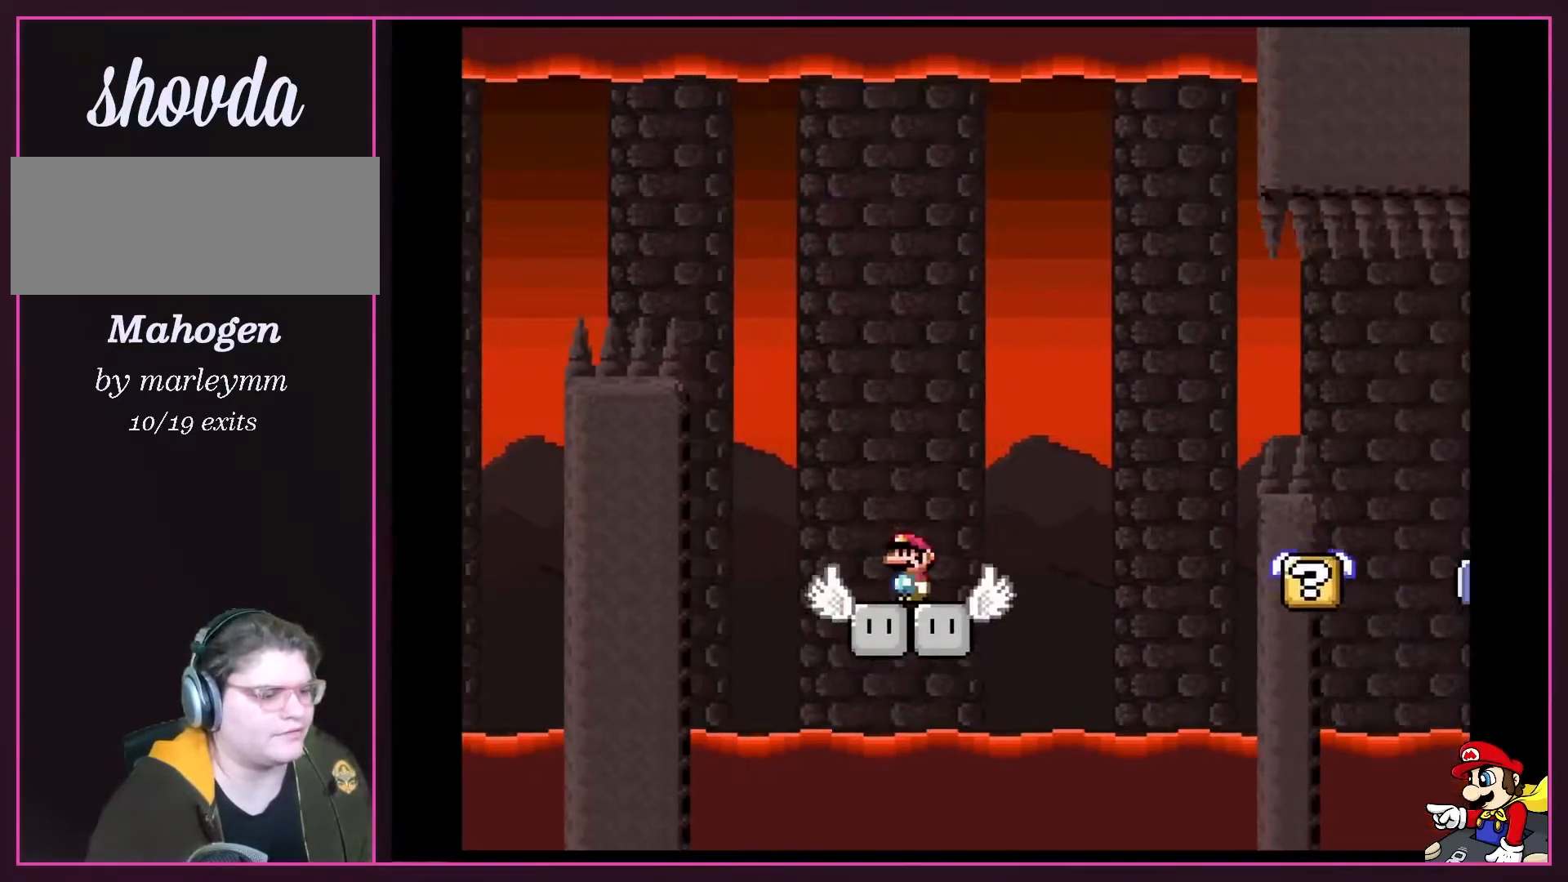
{"buttons": ["Y", "DPAD_RIGHT"], "events": [[150, "B", "up"], [200, "DPAD_RIGHT", "down"], [333, "B", "down"], [417, "B", "up"]]}
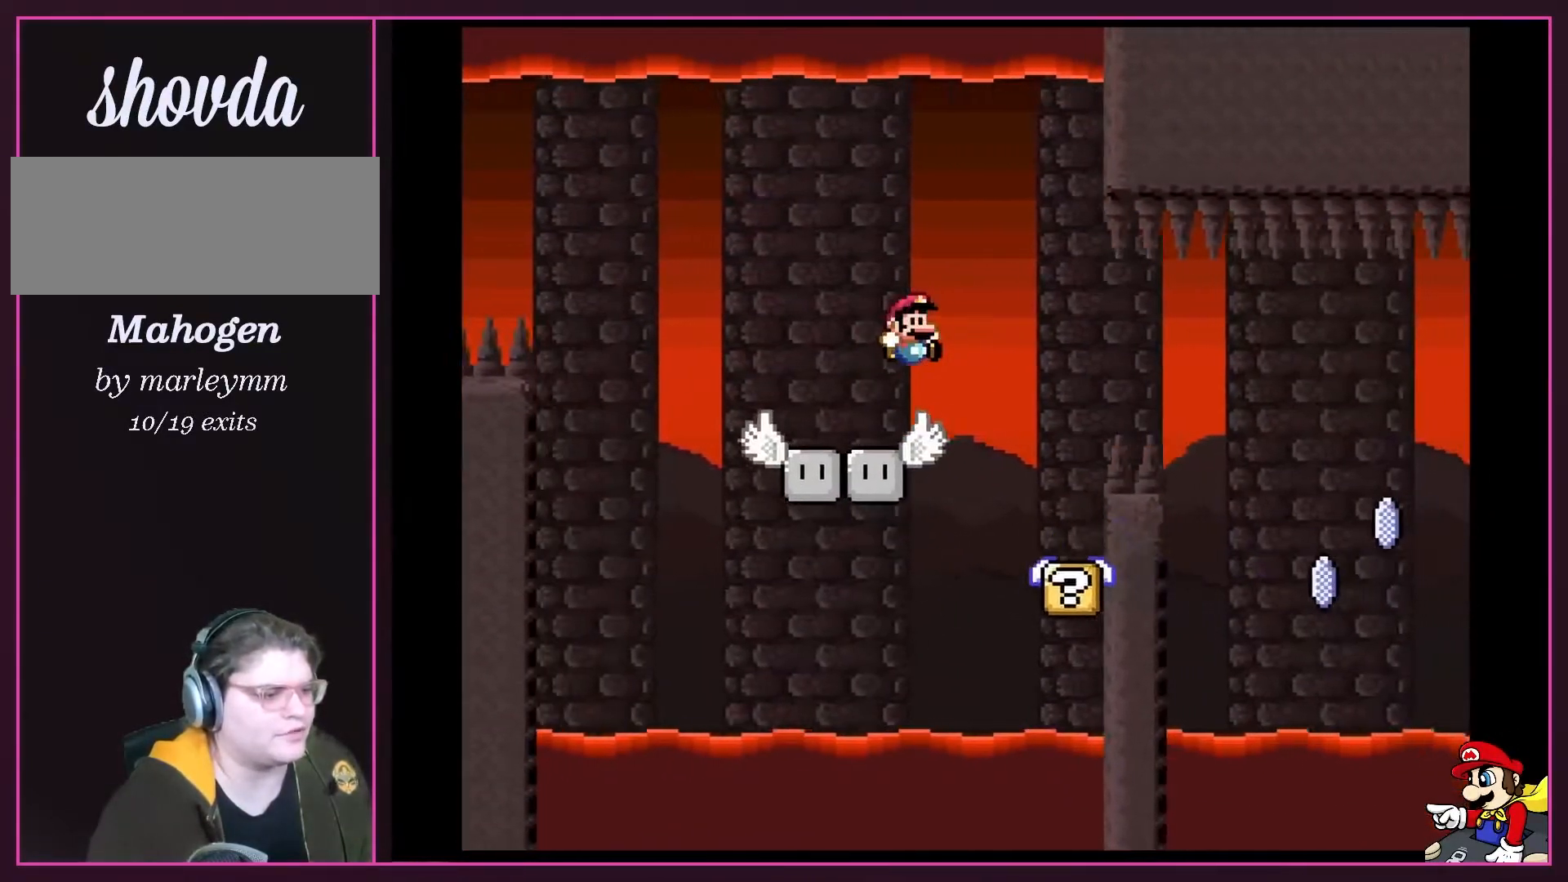
{"buttons": ["X", "DPAD_RIGHT"], "events": [[200, "DPAD_LEFT", "down"], [200, "DPAD_RIGHT", "up"], [200, "Y", "up"], [233, "X", "down"], [350, "DPAD_LEFT", "up"], [350, "DPAD_UP", "down"], [383, "DPAD_RIGHT", "down"], [383, "DPAD_UP", "up"]]}
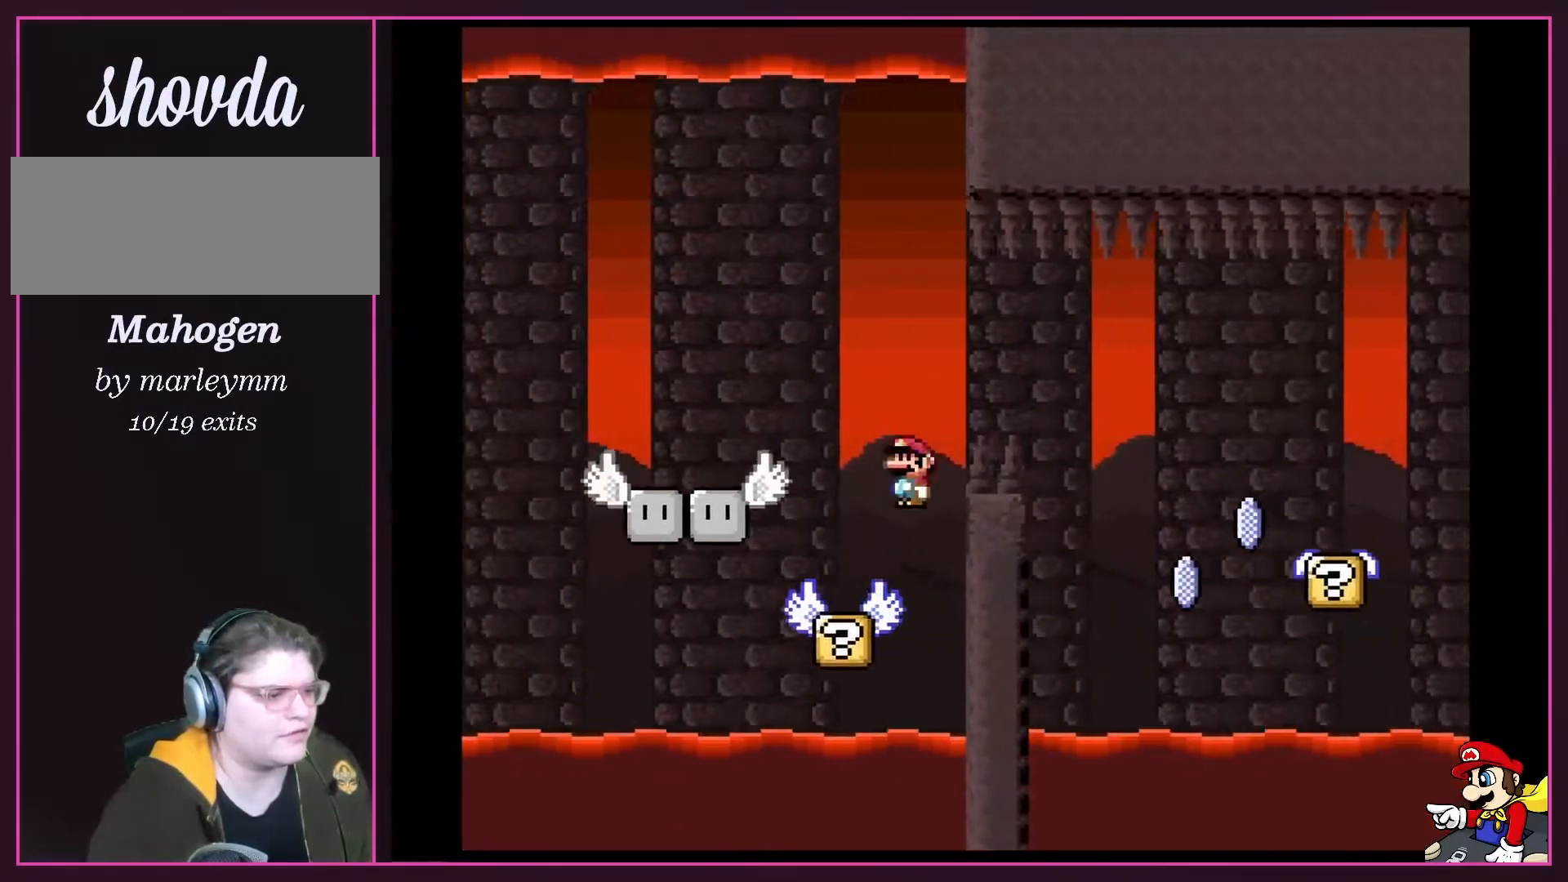
{"buttons": ["A", "X", "DPAD_RIGHT"], "events": [[17, "A", "down"], [50, "DPAD_UP", "down"], [83, "DPAD_RIGHT", "up"], [83, "DPAD_UP", "up"], [233, "DPAD_RIGHT", "down"]]}
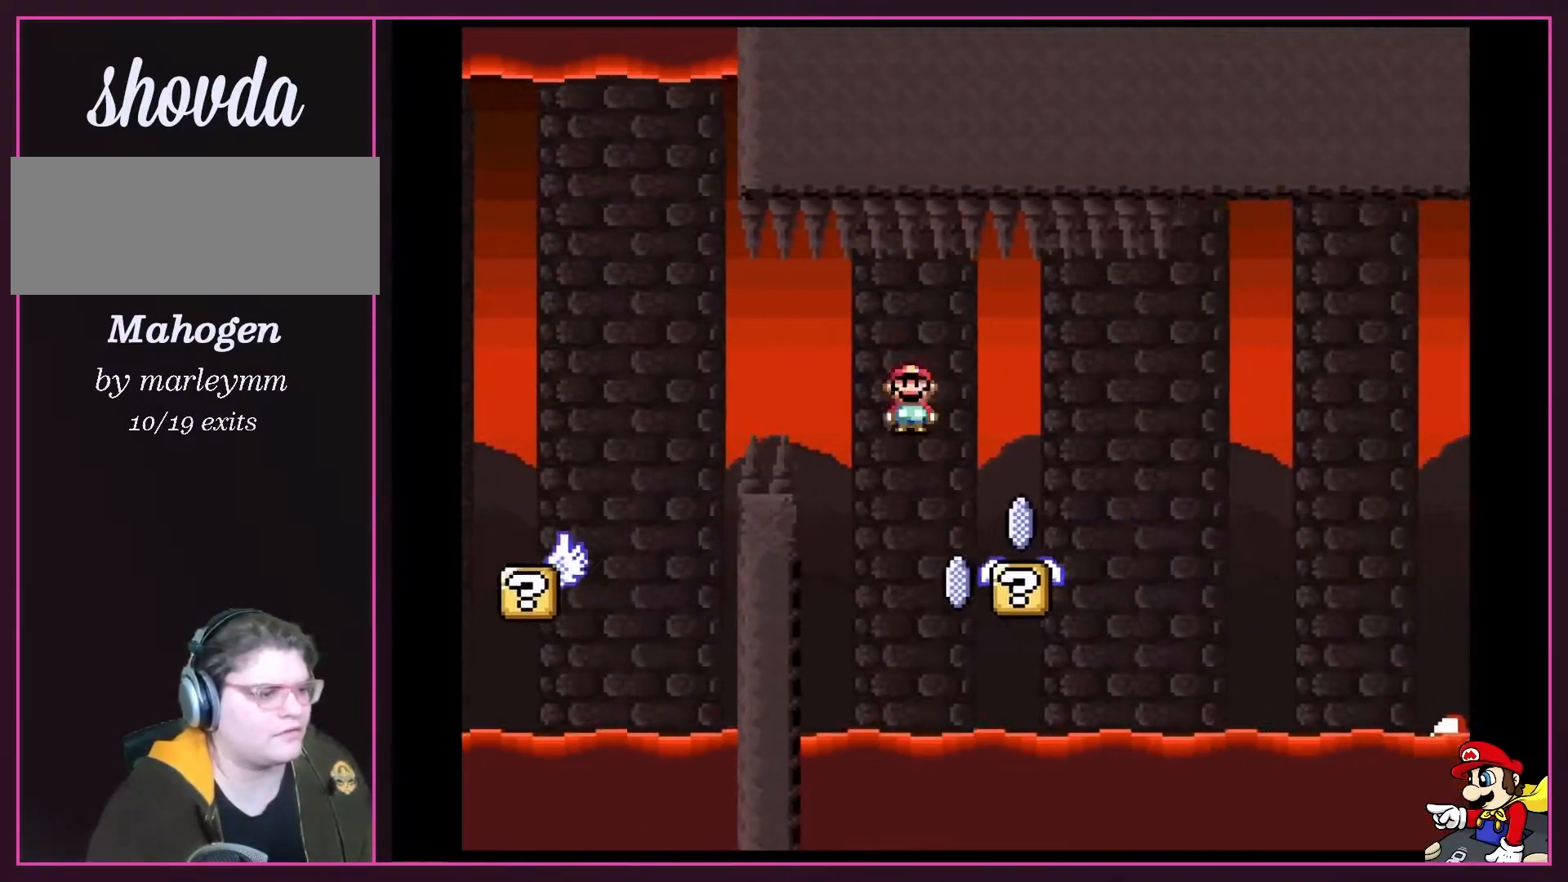
{"buttons": ["A", "X", "DPAD_RIGHT"]}
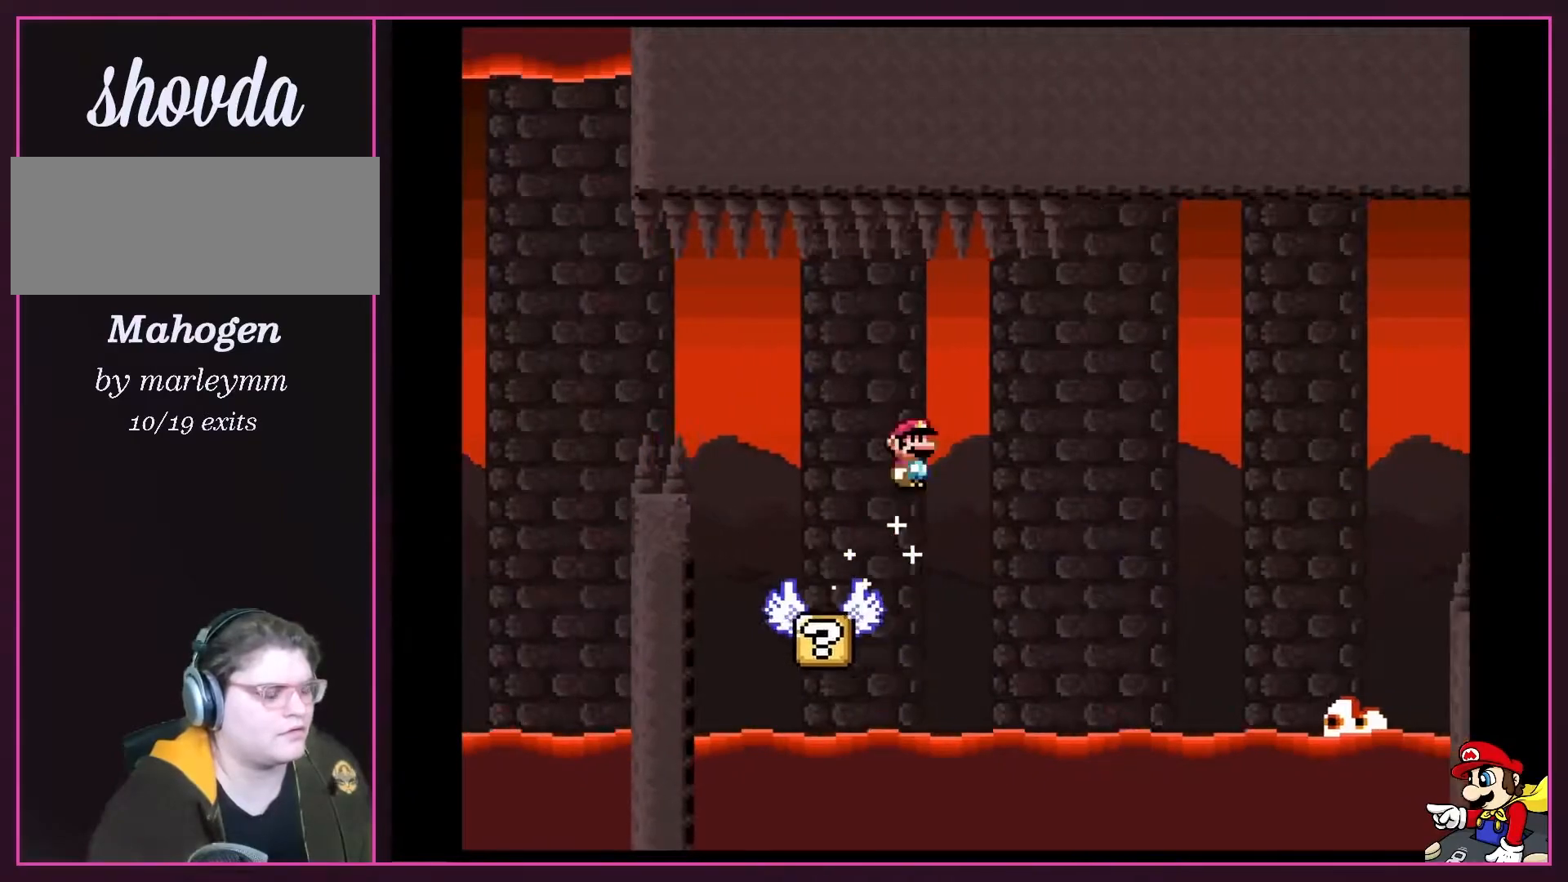
{"buttons": ["A", "X", "DPAD_RIGHT"], "events": []}
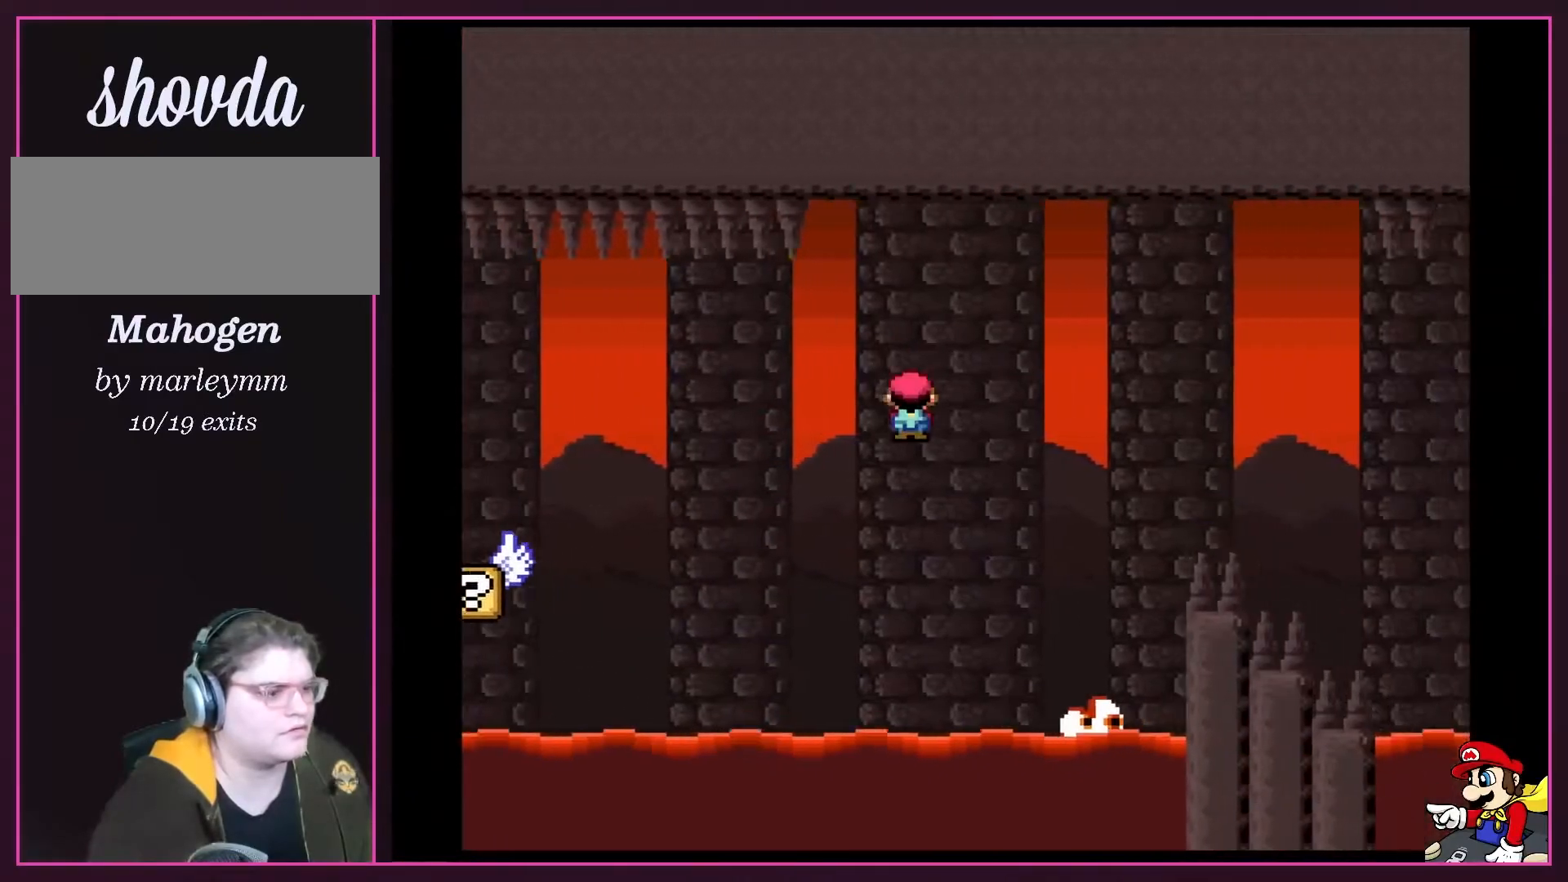
{"buttons": ["A", "X", "DPAD_RIGHT"], "events": [[200, "A", "up"], [317, "A", "down"], [350, "DPAD_UP", "down"], [383, "DPAD_LEFT", "down"], [383, "DPAD_RIGHT", "up"], [417, "DPAD_UP", "up"], [450, "DPAD_UP", "down"], [483, "DPAD_LEFT", "up"], [483, "DPAD_RIGHT", "down"], [483, "DPAD_UP", "up"]]}
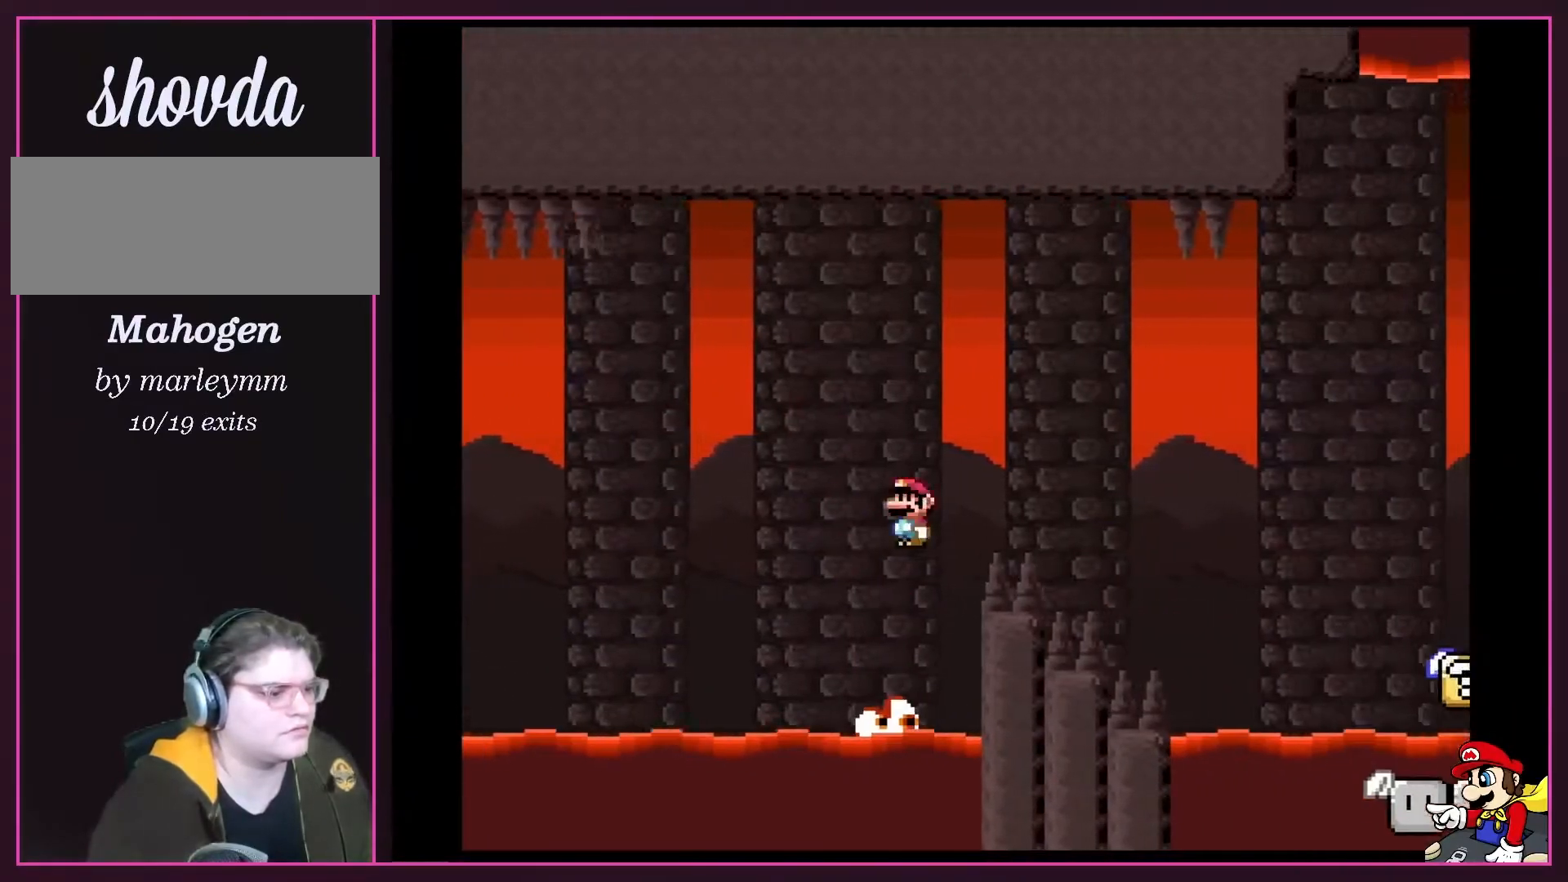
{"buttons": ["A", "X", "DPAD_RIGHT"], "events": []}
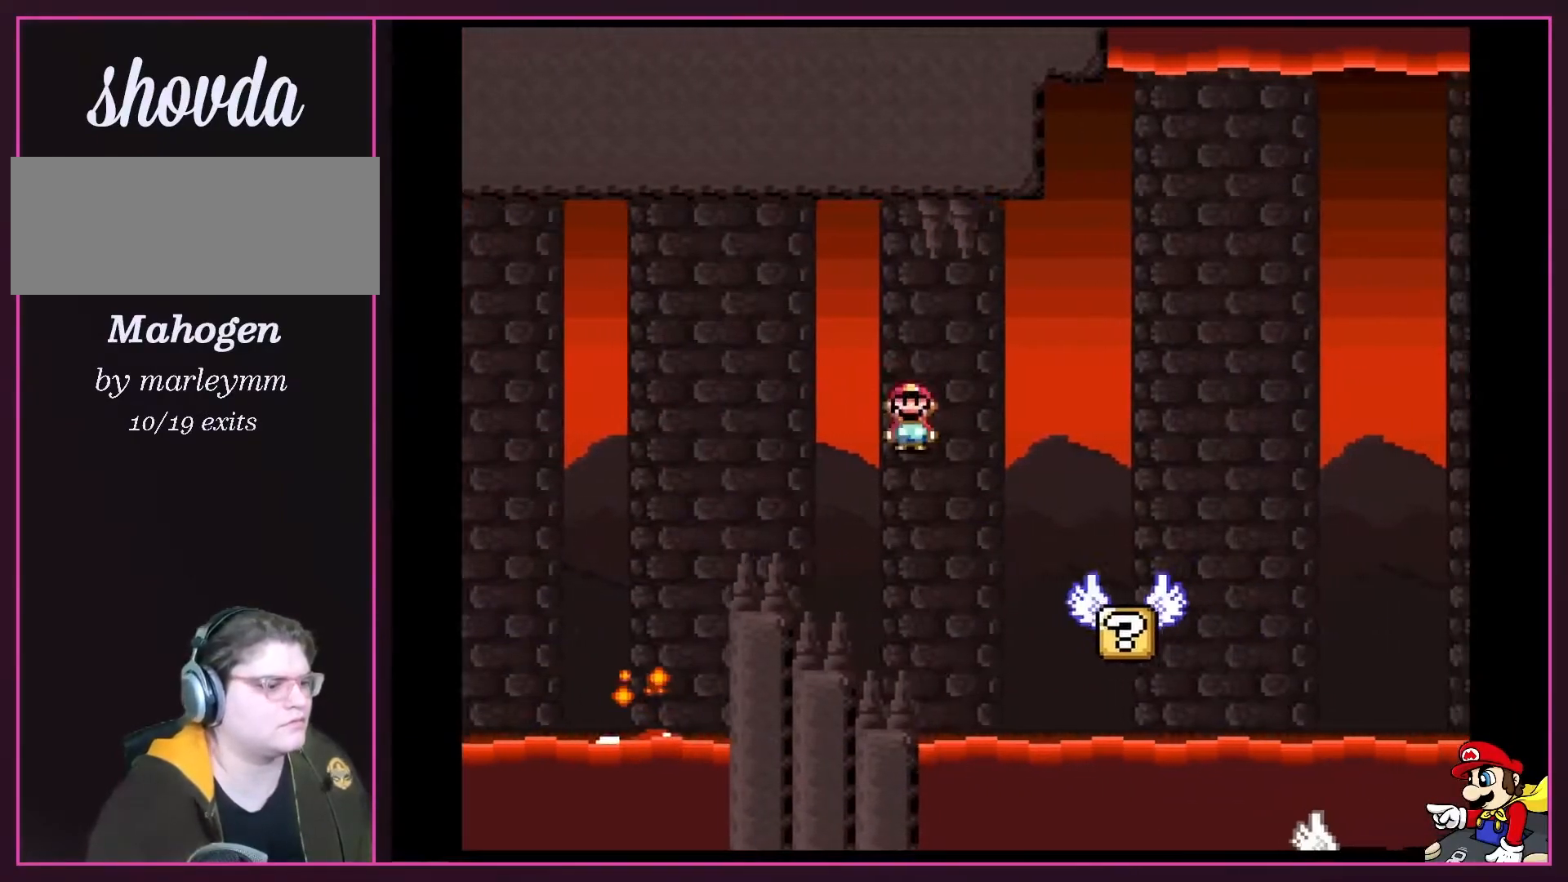
{"buttons": ["A", "X", "DPAD_RIGHT"], "events": [[383, "A", "up"], [483, "A", "down"]]}
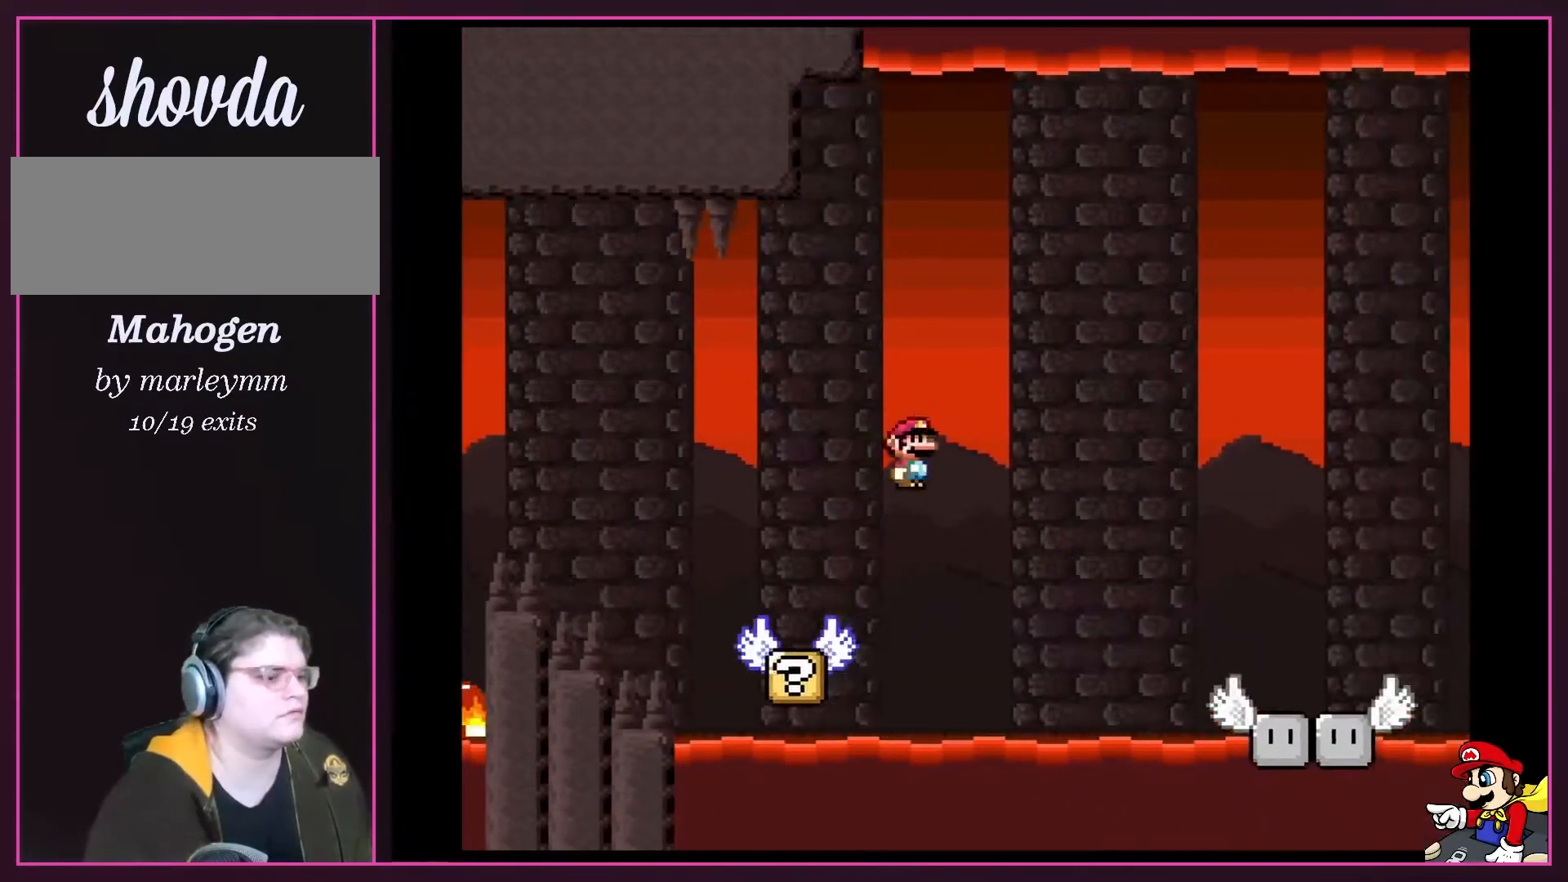
{"buttons": ["A", "X", "DPAD_RIGHT"], "events": []}
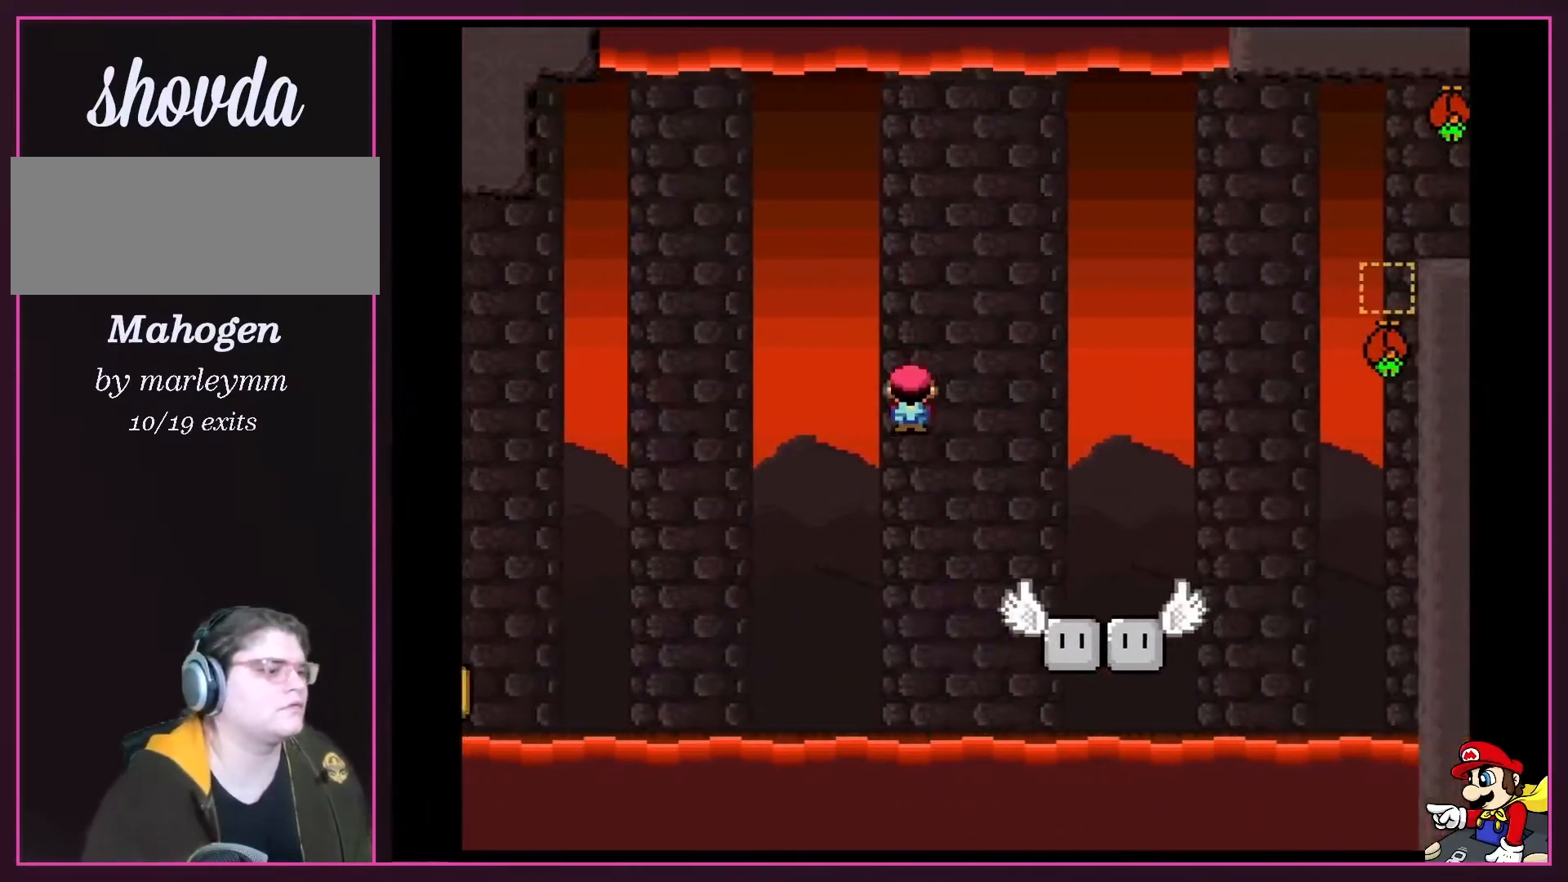
{"buttons": ["Y", "DPAD_RIGHT"], "events": [[267, "A", "up"], [317, "X", "up"], [317, "Y", "down"]]}
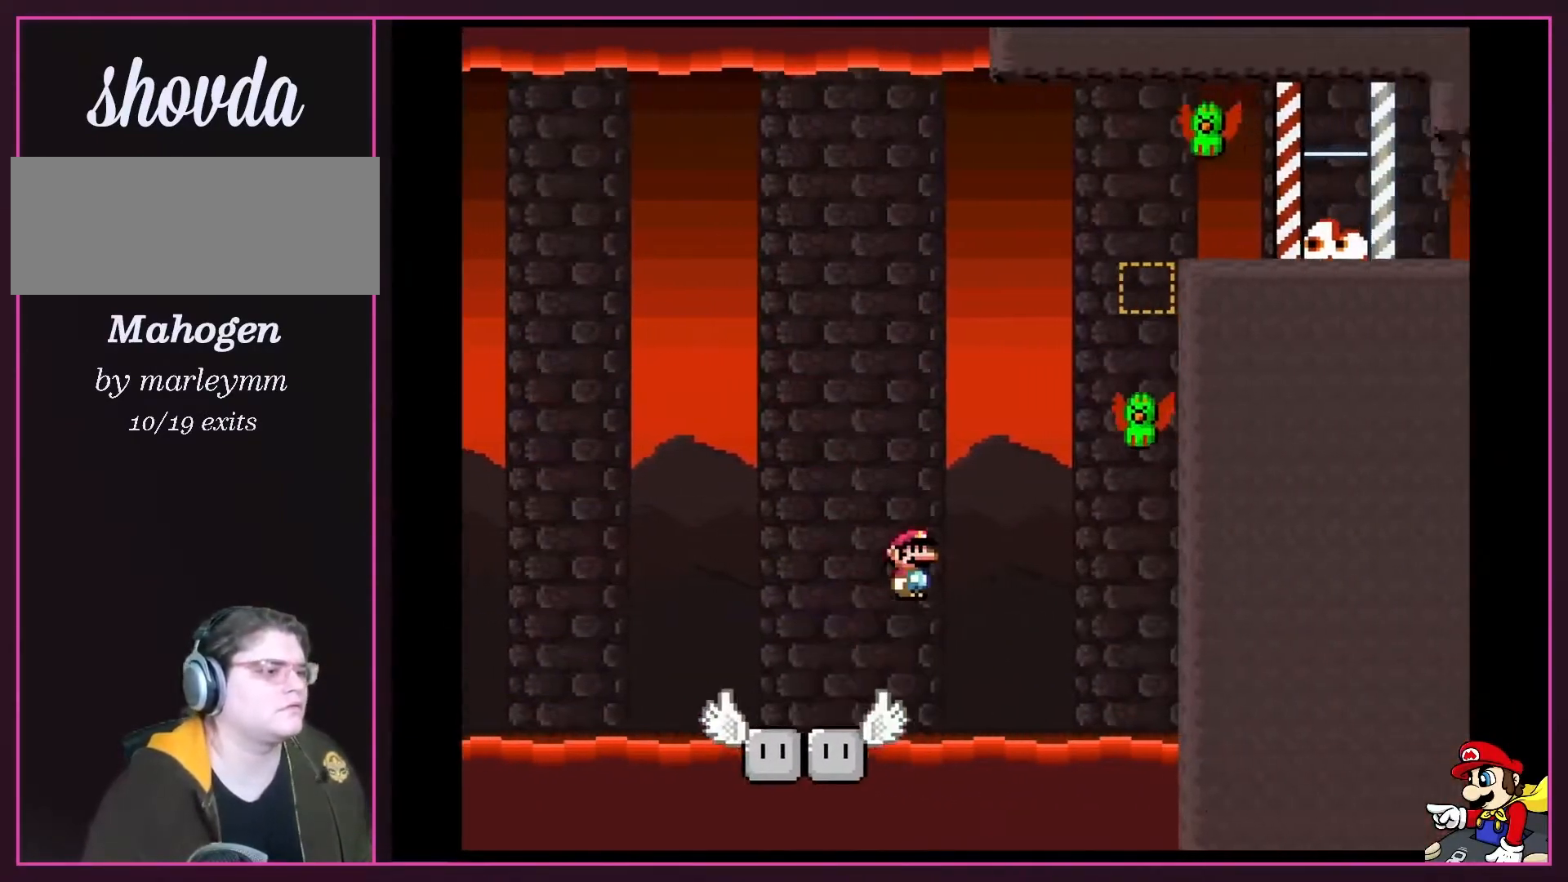
{"buttons": ["Y", "DPAD_RIGHT"], "events": [[50, "B", "down"], [150, "DPAD_UP", "down"], [183, "DPAD_LEFT", "down"], [183, "DPAD_RIGHT", "up"], [183, "DPAD_UP", "up"], [367, "DPAD_LEFT", "up"], [383, "DPAD_RIGHT", "down"], [450, "B", "up"]]}
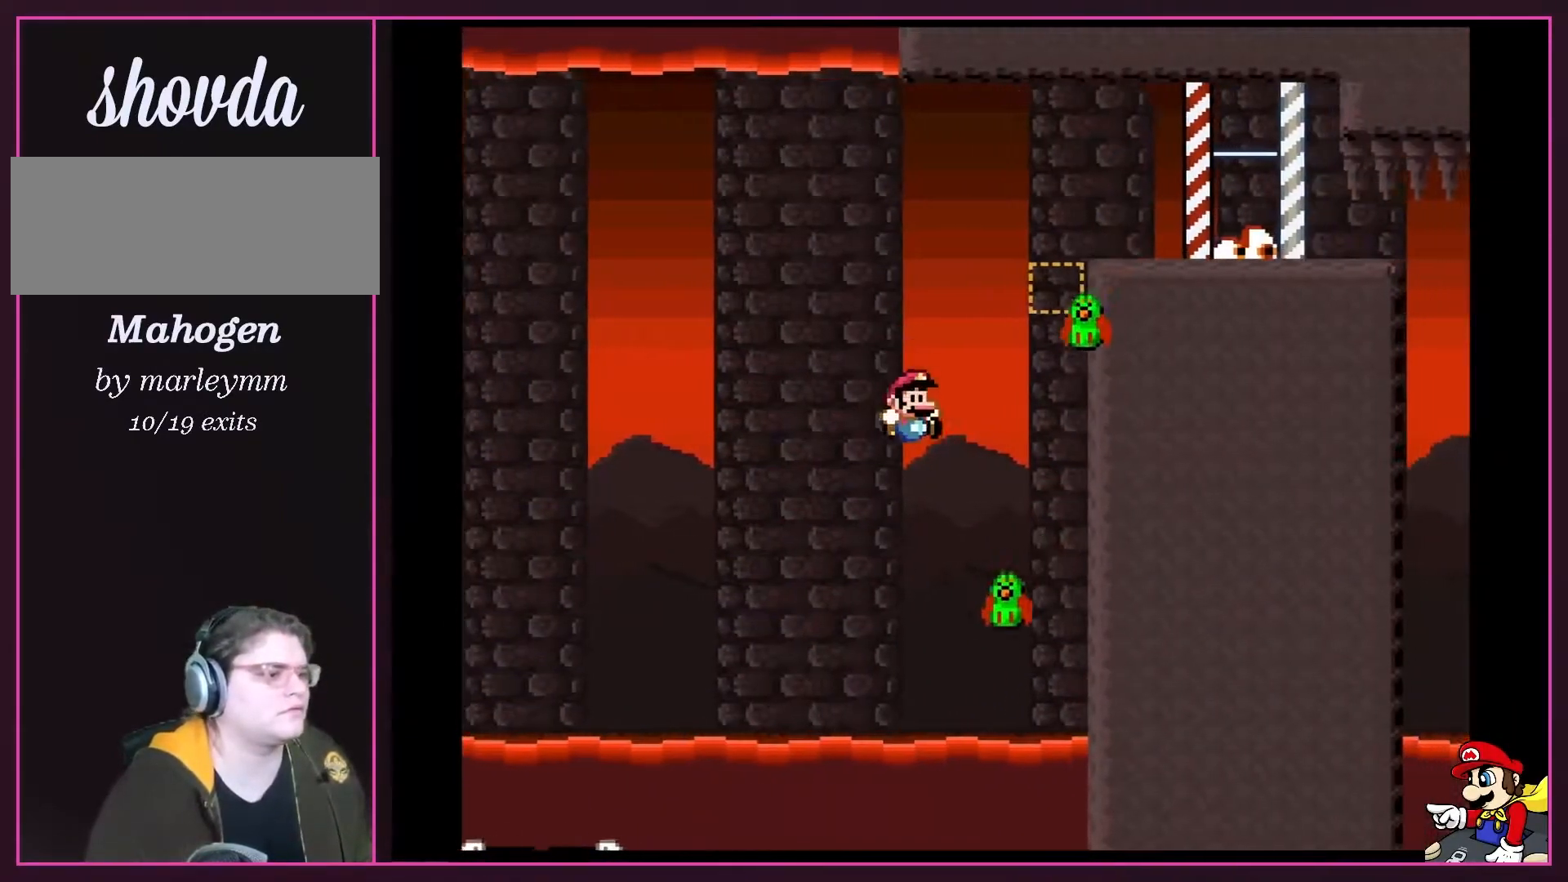
{"buttons": ["B", "Y"], "events": [[50, "DPAD_RIGHT", "up"], [200, "B", "down"], [233, "DPAD_LEFT", "down"], [467, "DPAD_LEFT", "up"]]}
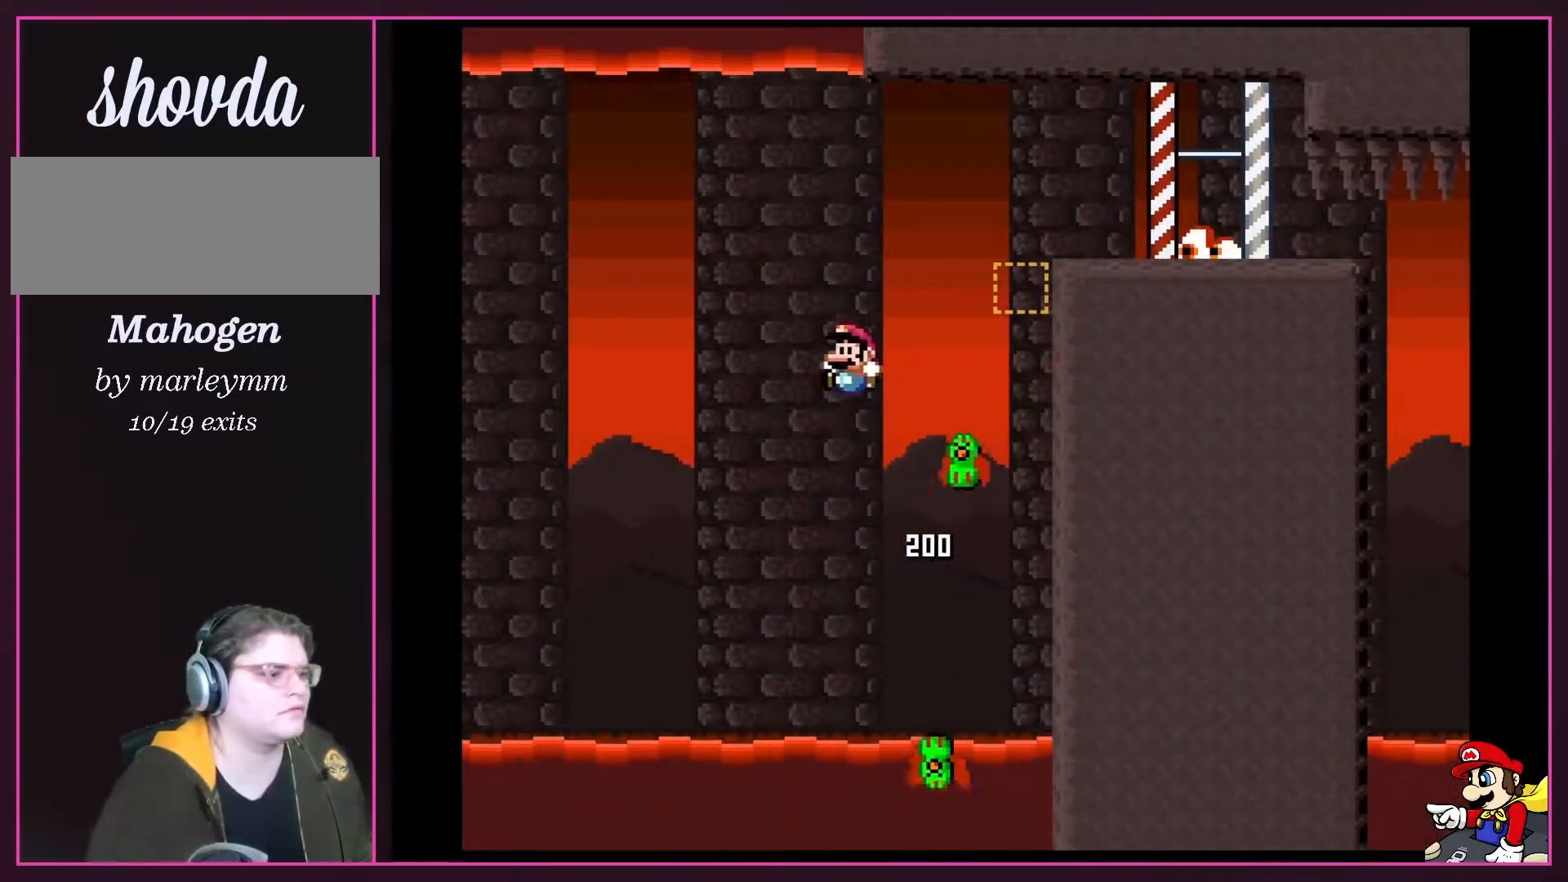
{"buttons": ["B", "Y"], "events": [[83, "B", "up"], [133, "B", "down"], [200, "DPAD_RIGHT", "down"], [267, "B", "up"], [367, "B", "down"], [400, "DPAD_RIGHT", "up"]]}
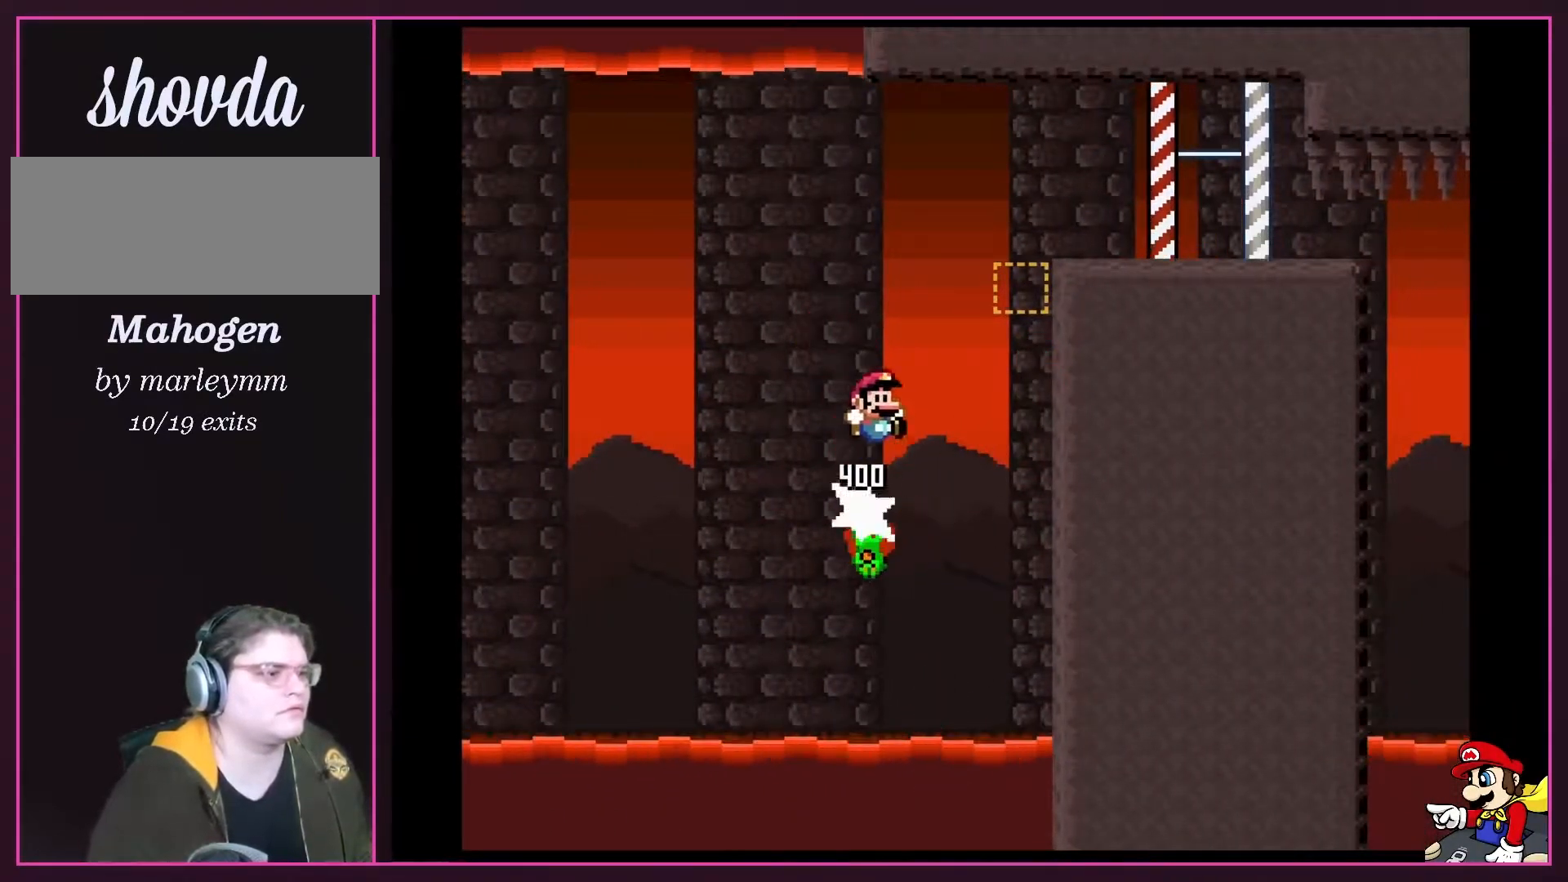
{"buttons": ["B", "Y", "DPAD_RIGHT"], "events": [[167, "DPAD_RIGHT", "down"]]}
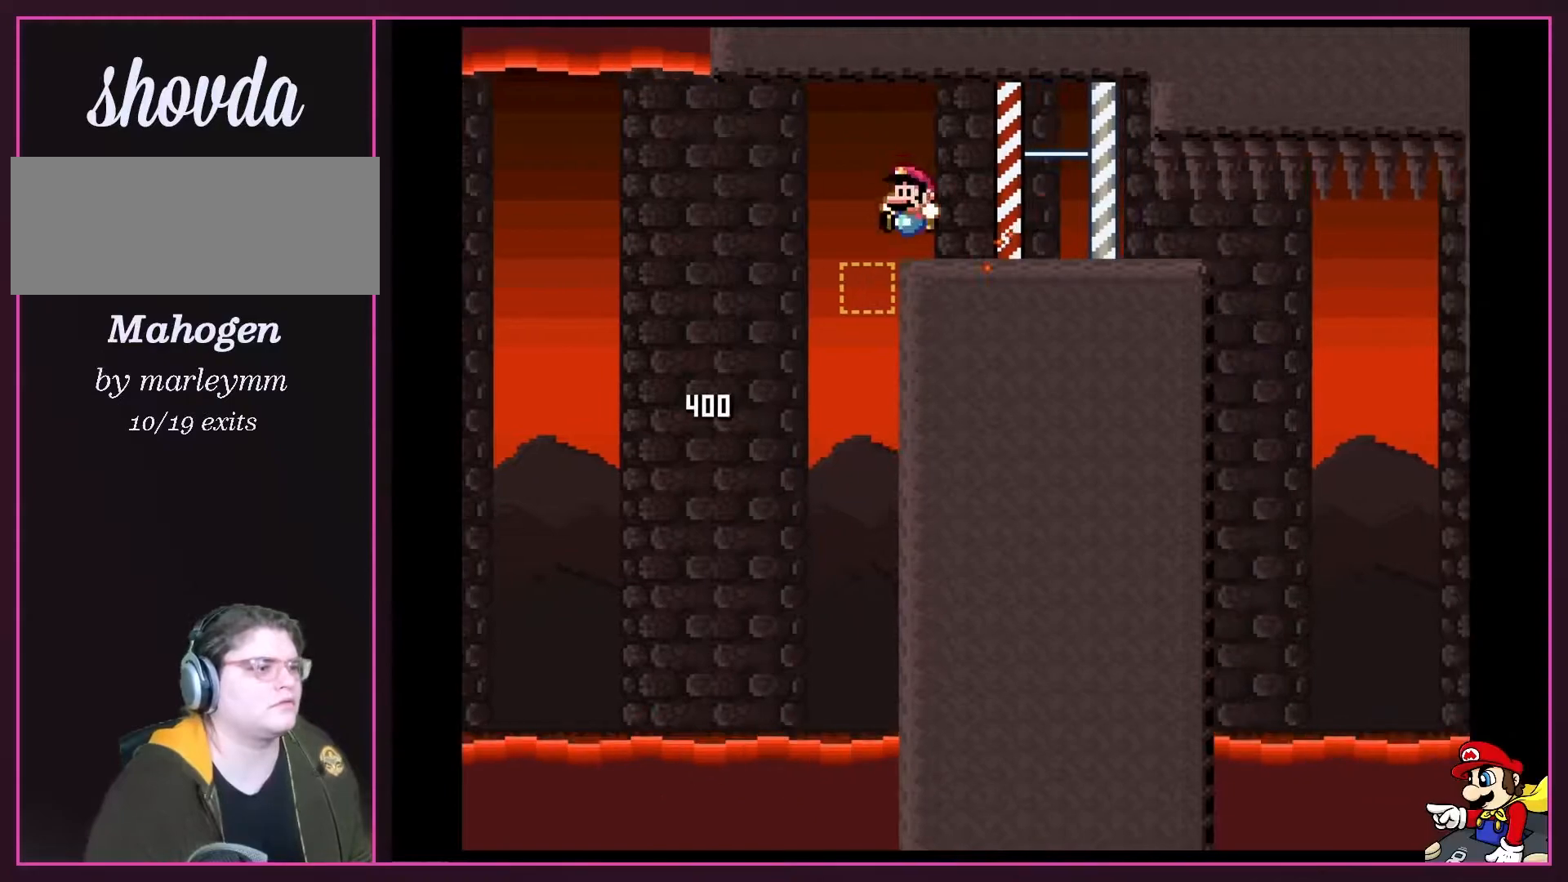
{"buttons": ["B", "Y", "DPAD_LEFT"], "events": [[17, "B", "up"], [50, "DPAD_RIGHT", "up"], [50, "DPAD_UP", "down"], [83, "DPAD_LEFT", "down"], [83, "DPAD_UP", "up"], [117, "DPAD_UP", "down"], [150, "DPAD_LEFT", "up"], [150, "DPAD_RIGHT", "down"], [183, "DPAD_UP", "up"], [233, "B", "down"], [483, "DPAD_LEFT", "down"], [483, "DPAD_RIGHT", "up"]]}
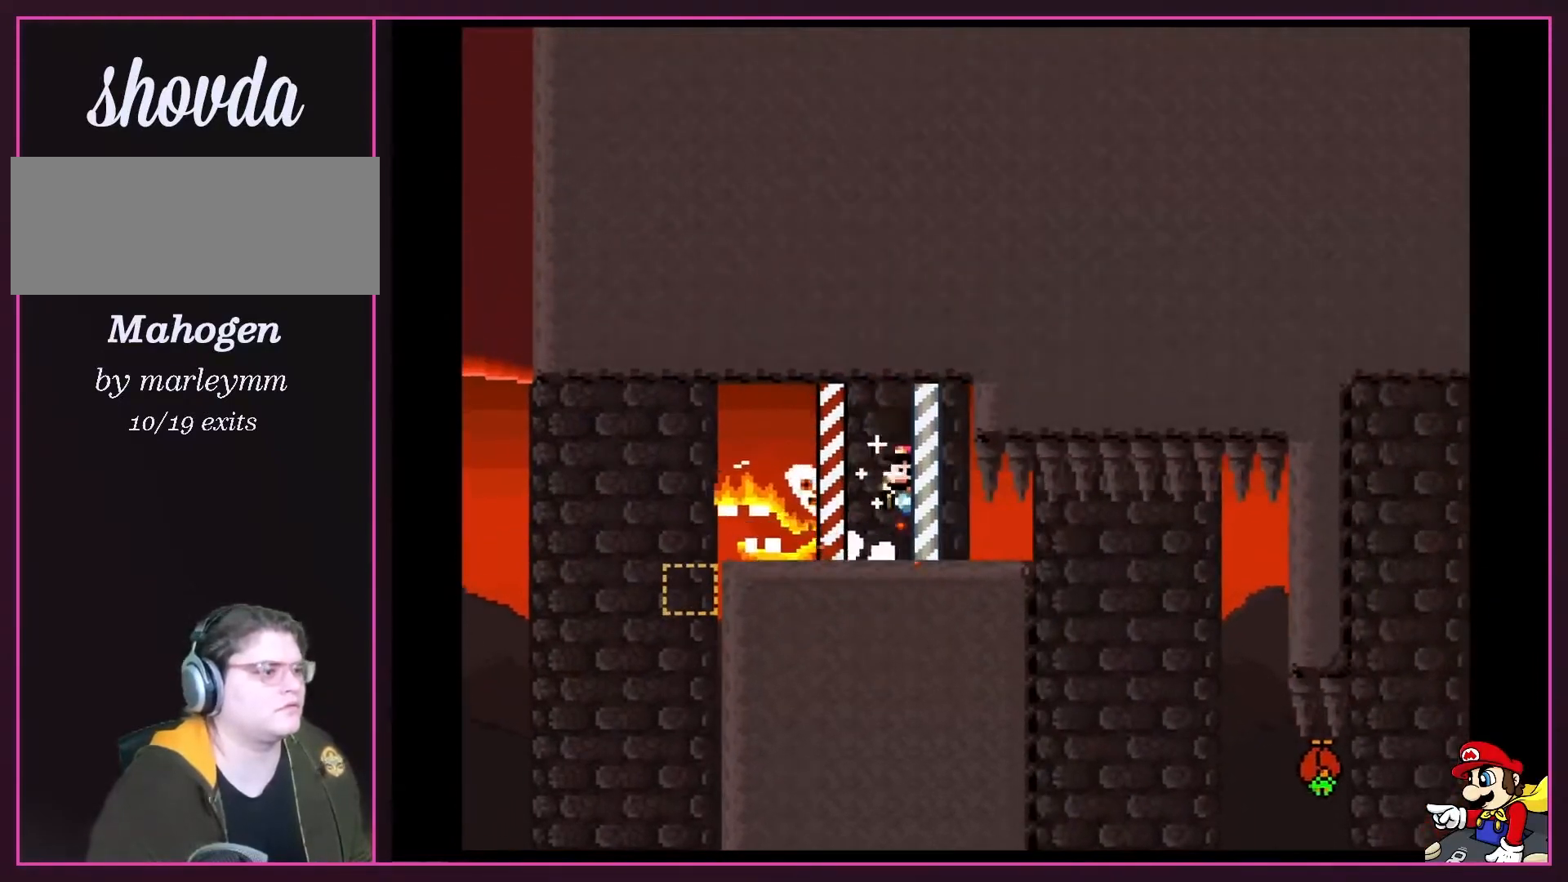
{"buttons": ["B", "Y"], "events": [[100, "DPAD_LEFT", "up"]]}
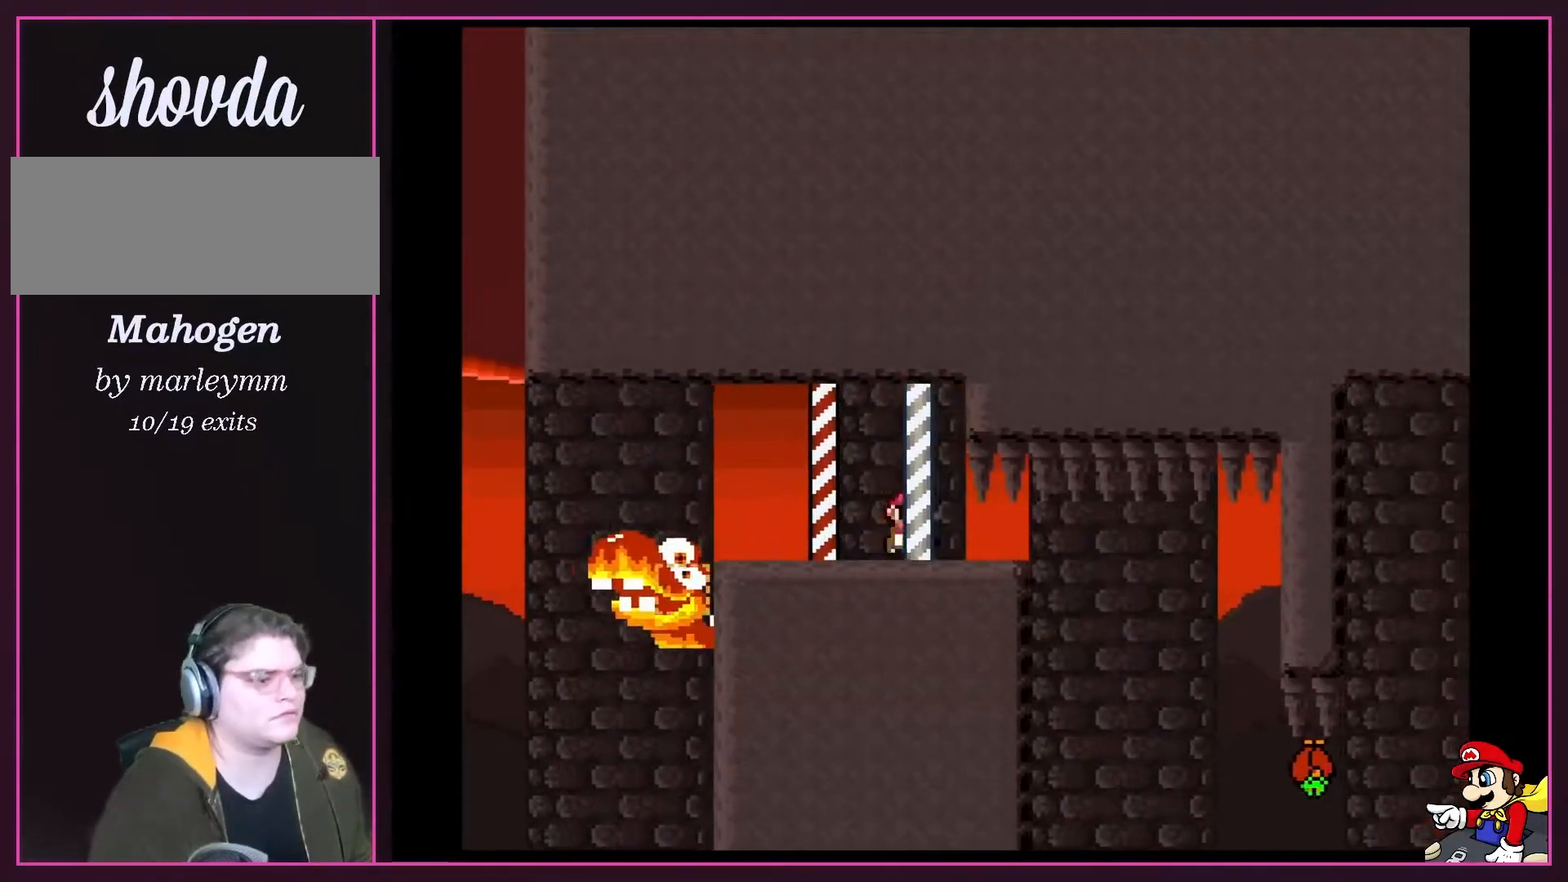
{"buttons": ["B", "Y", "DPAD_RIGHT"], "events": [[17, "DPAD_RIGHT", "down"]]}
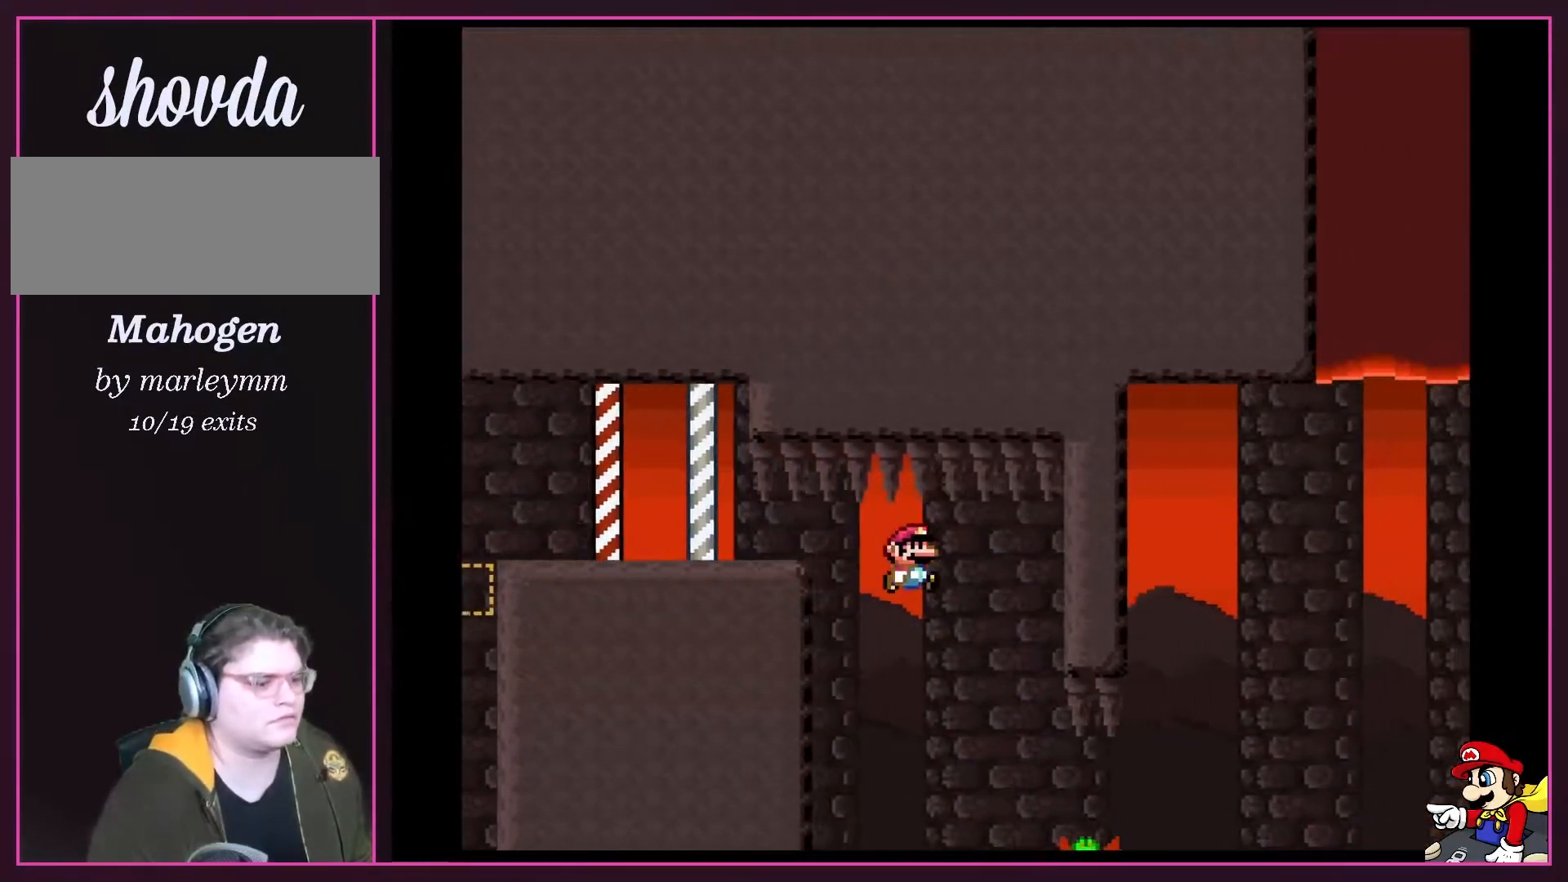
{"buttons": ["B", "Y"], "events": [[167, "DPAD_RIGHT", "up"], [217, "DPAD_LEFT", "down"], [267, "DPAD_UP", "down"], [300, "DPAD_LEFT", "up"], [300, "DPAD_RIGHT", "down"], [300, "DPAD_UP", "up"], [417, "DPAD_RIGHT", "up"]]}
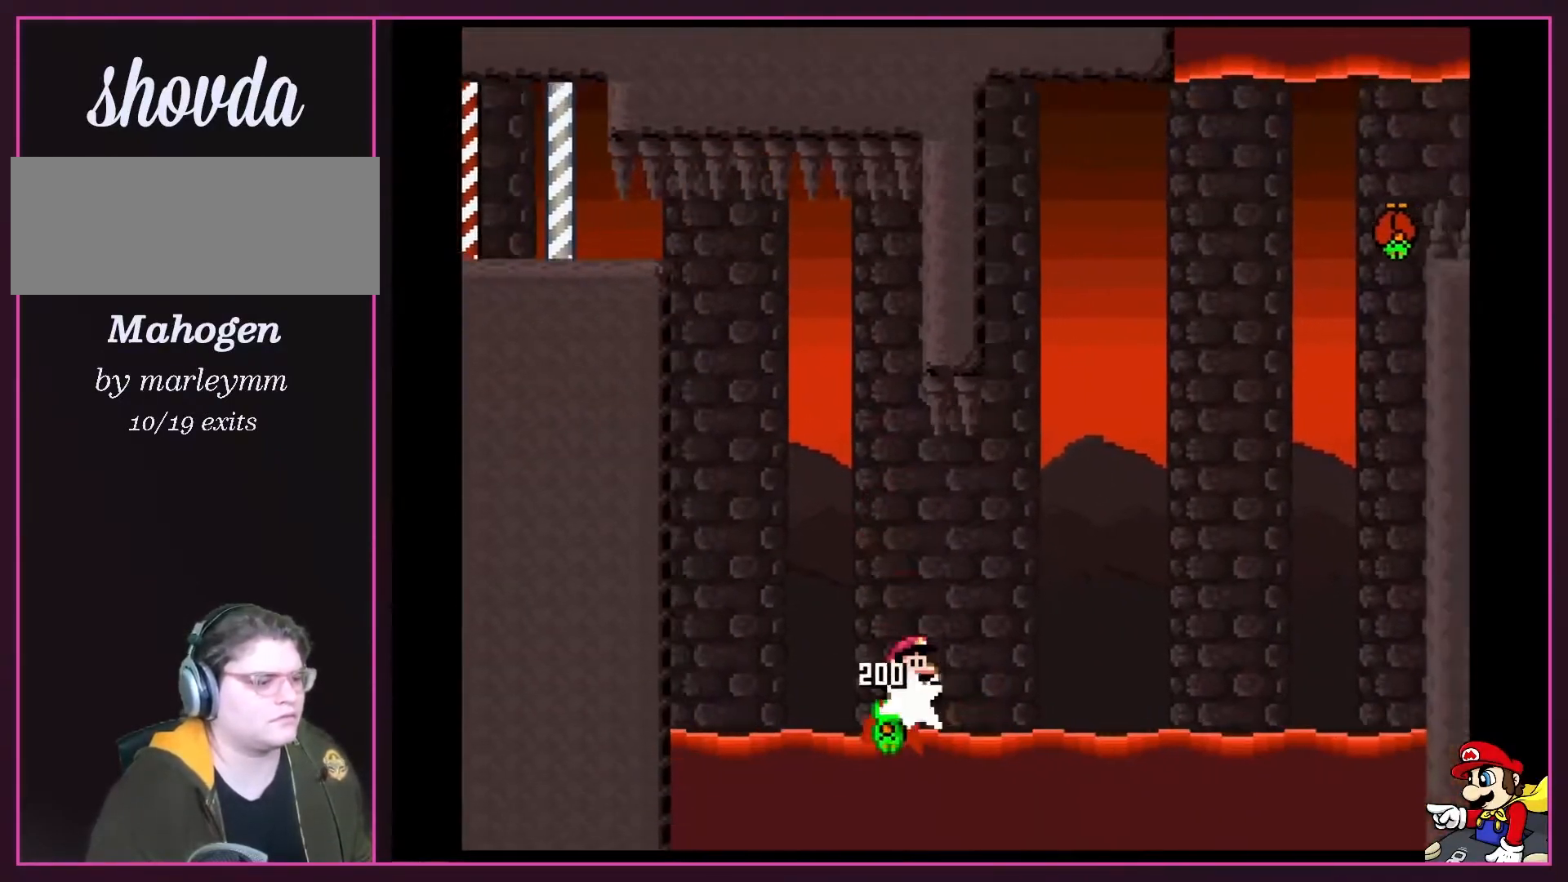
{"buttons": ["B", "Y", "DPAD_RIGHT"], "events": [[50, "DPAD_RIGHT", "down"]]}
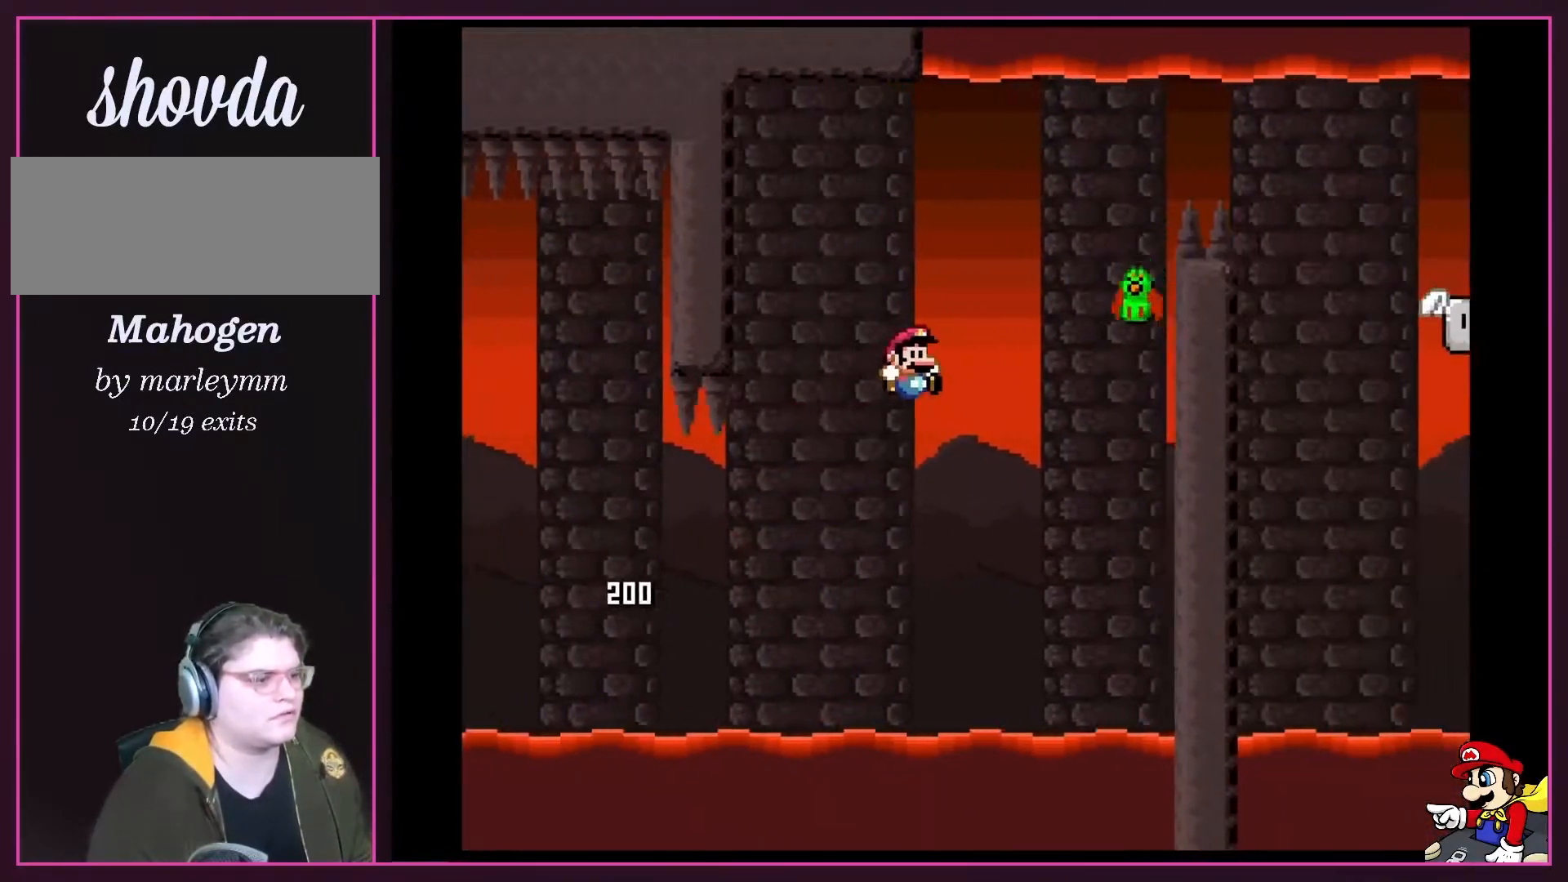
{"buttons": ["B", "Y"], "events": [[483, "DPAD_RIGHT", "up"]]}
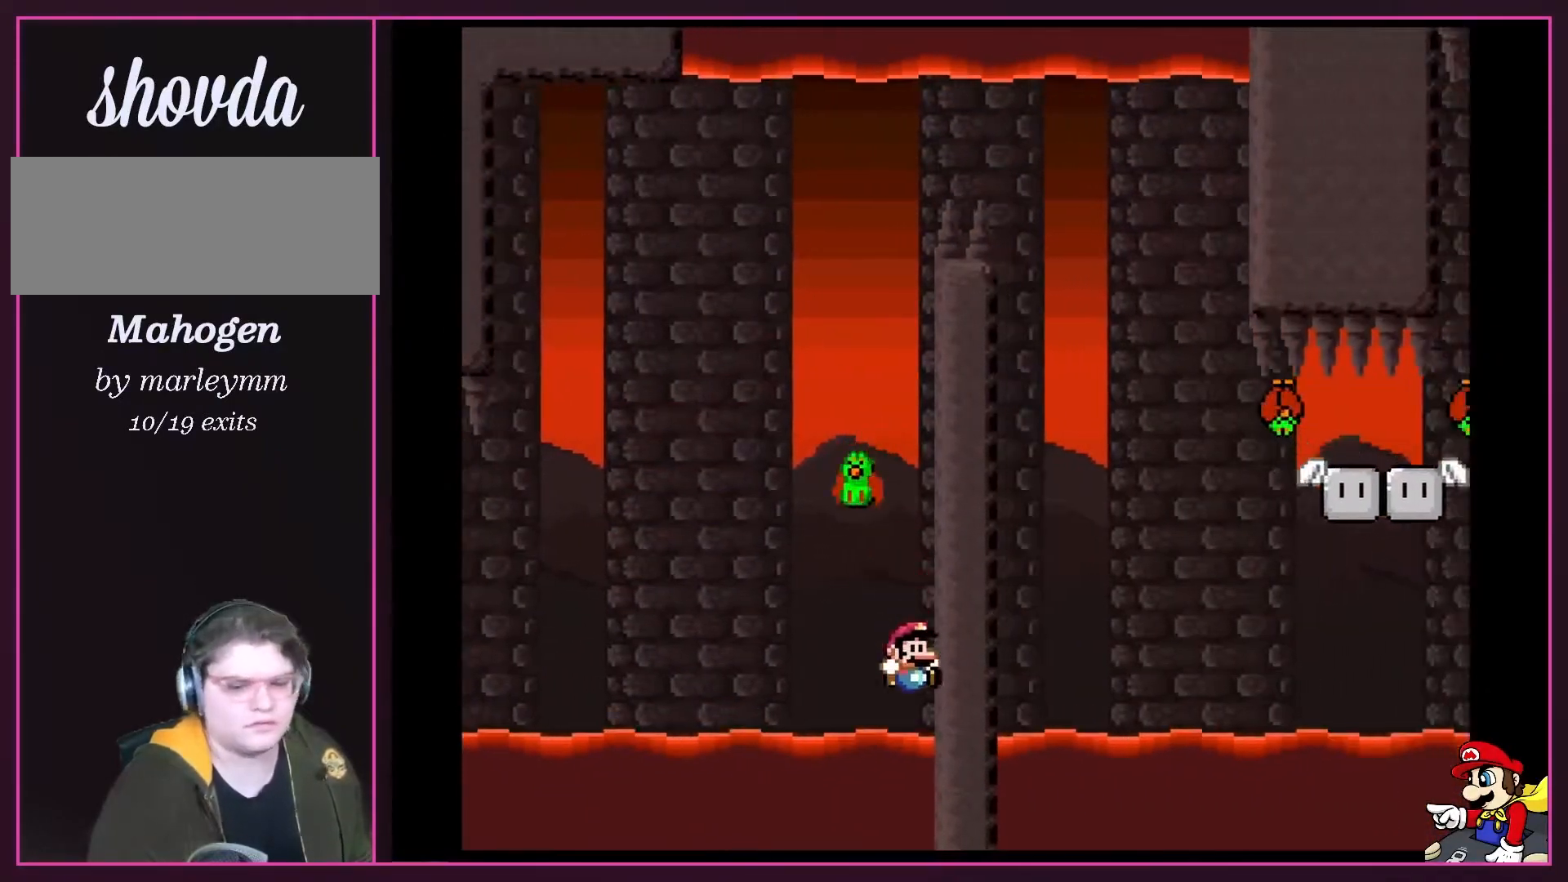
{"buttons": ["A"], "events": [[83, "B", "up"], [133, "Y", "up"], [333, "A", "down"]]}
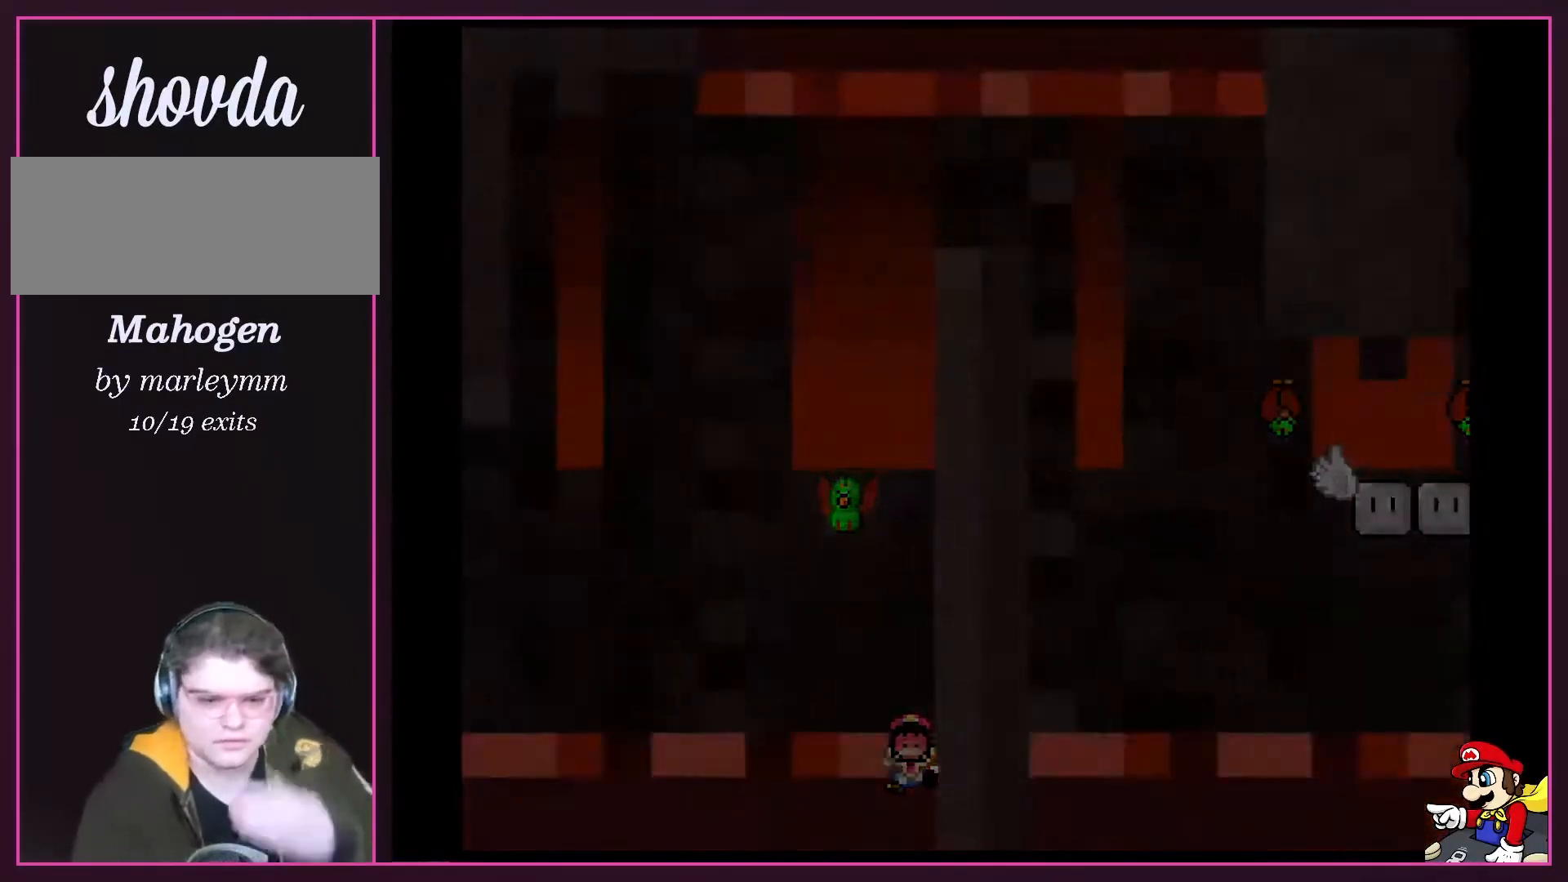
{"buttons": [], "events": [[17, "A", "up"], [100, "A", "down"], [350, "A", "up"]]}
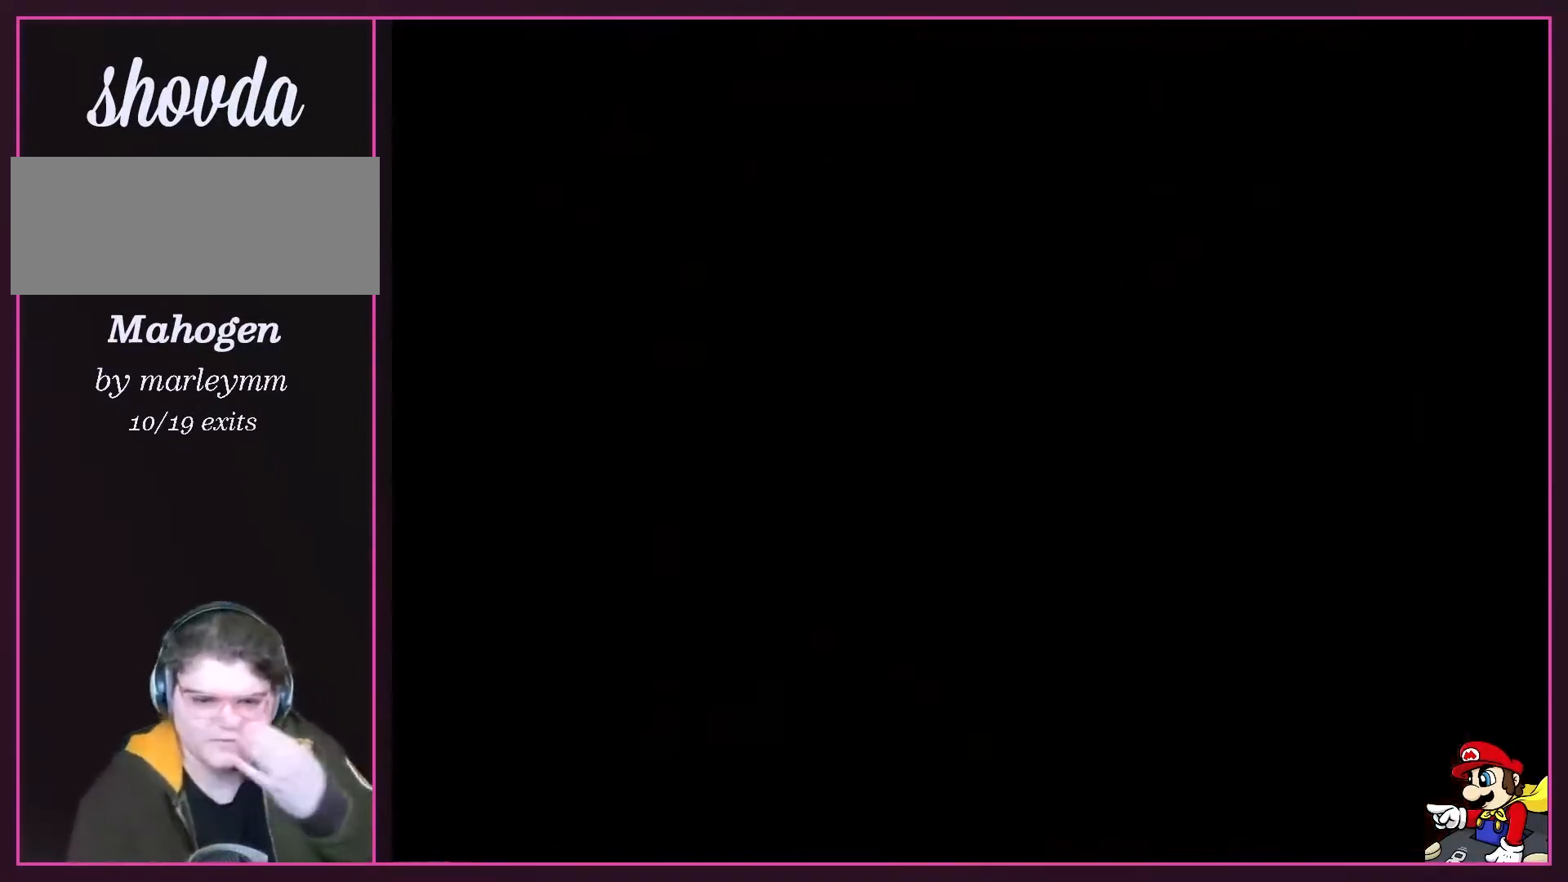
{"buttons": [], "events": [[300, "B", "down"], [367, "Y", "down"], [417, "B", "up"], [433, "Y", "up"]]}
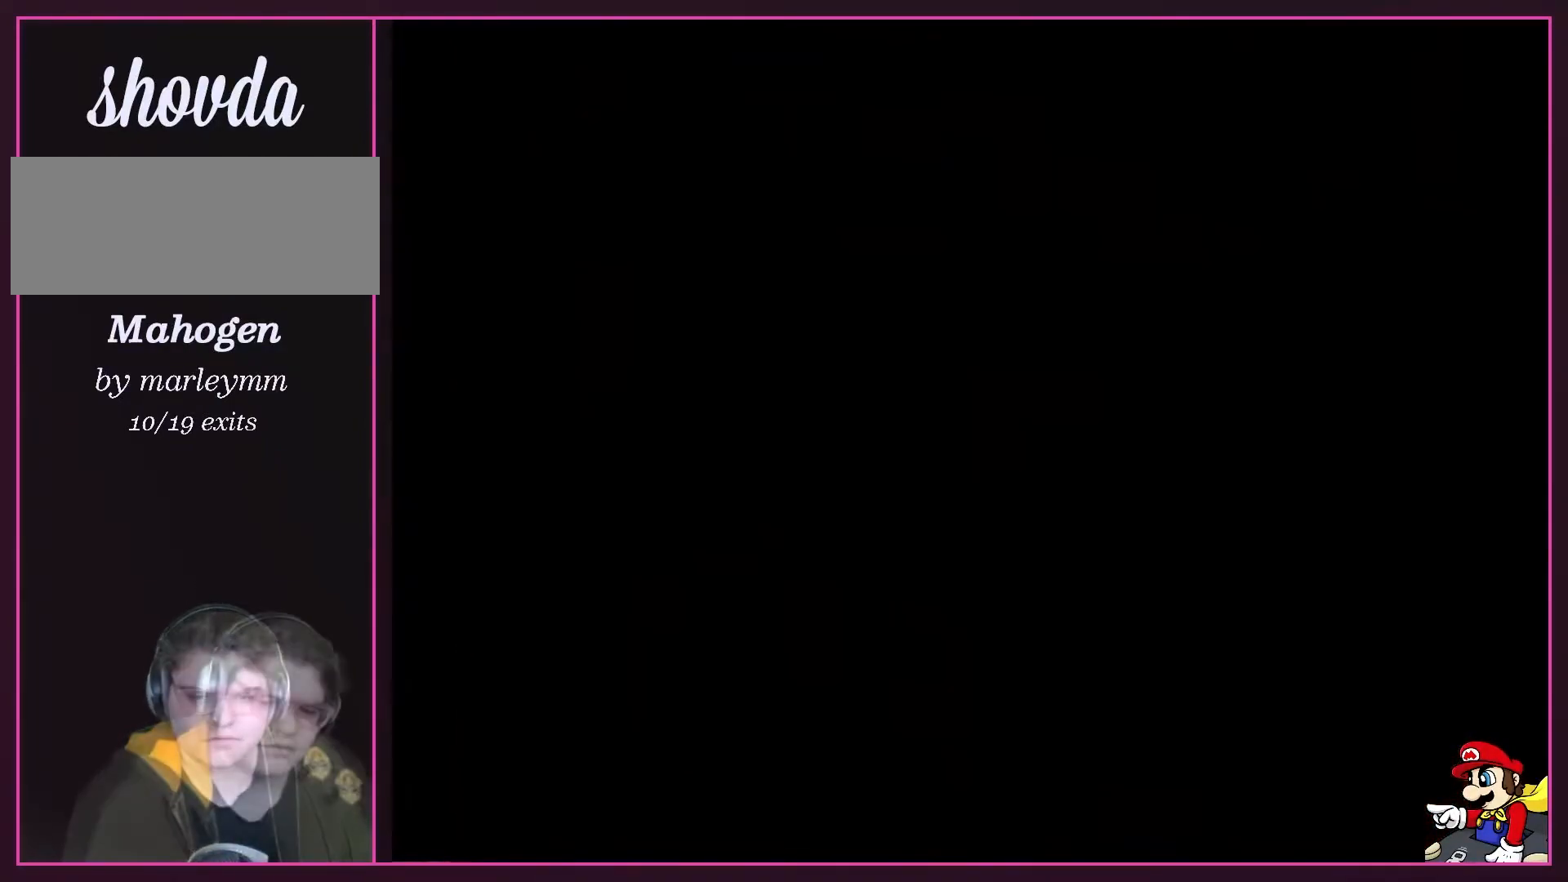
{"buttons": ["B", "Y"], "events": [[83, "A", "down"], [83, "X", "down"], [233, "X", "up"], [283, "A", "up"], [400, "B", "down"], [433, "Y", "down"]]}